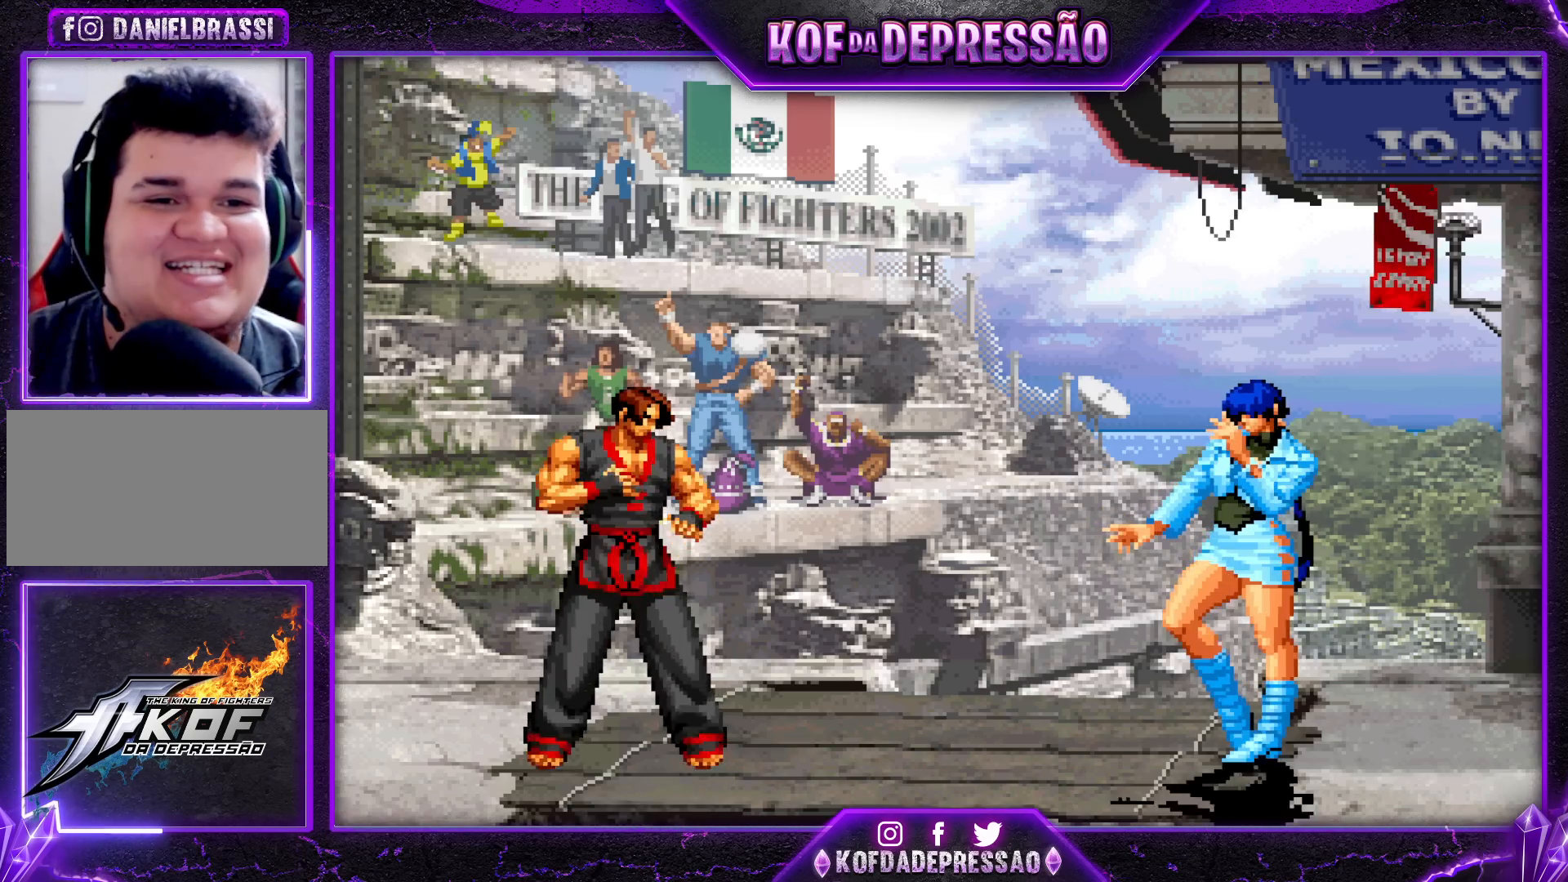
Gameplay with a controller (arcade stick); each line is a JSON object with the inputs held at the frame after it. "events" lists button and stick changes between this image and that frame as [ms after this image, input, new state], when the widget could be followed in between. Not read: L3 R3.
{"buttons": [], "left_stick": "center", "events": [[100, "R1", "down"], [100, "R2", "down"], [100, "TRIANGLE", "down"], [117, "R1", "up"], [133, "R2", "up"], [133, "TRIANGLE", "up"], [283, "R1", "down"], [300, "R1", "up"]]}
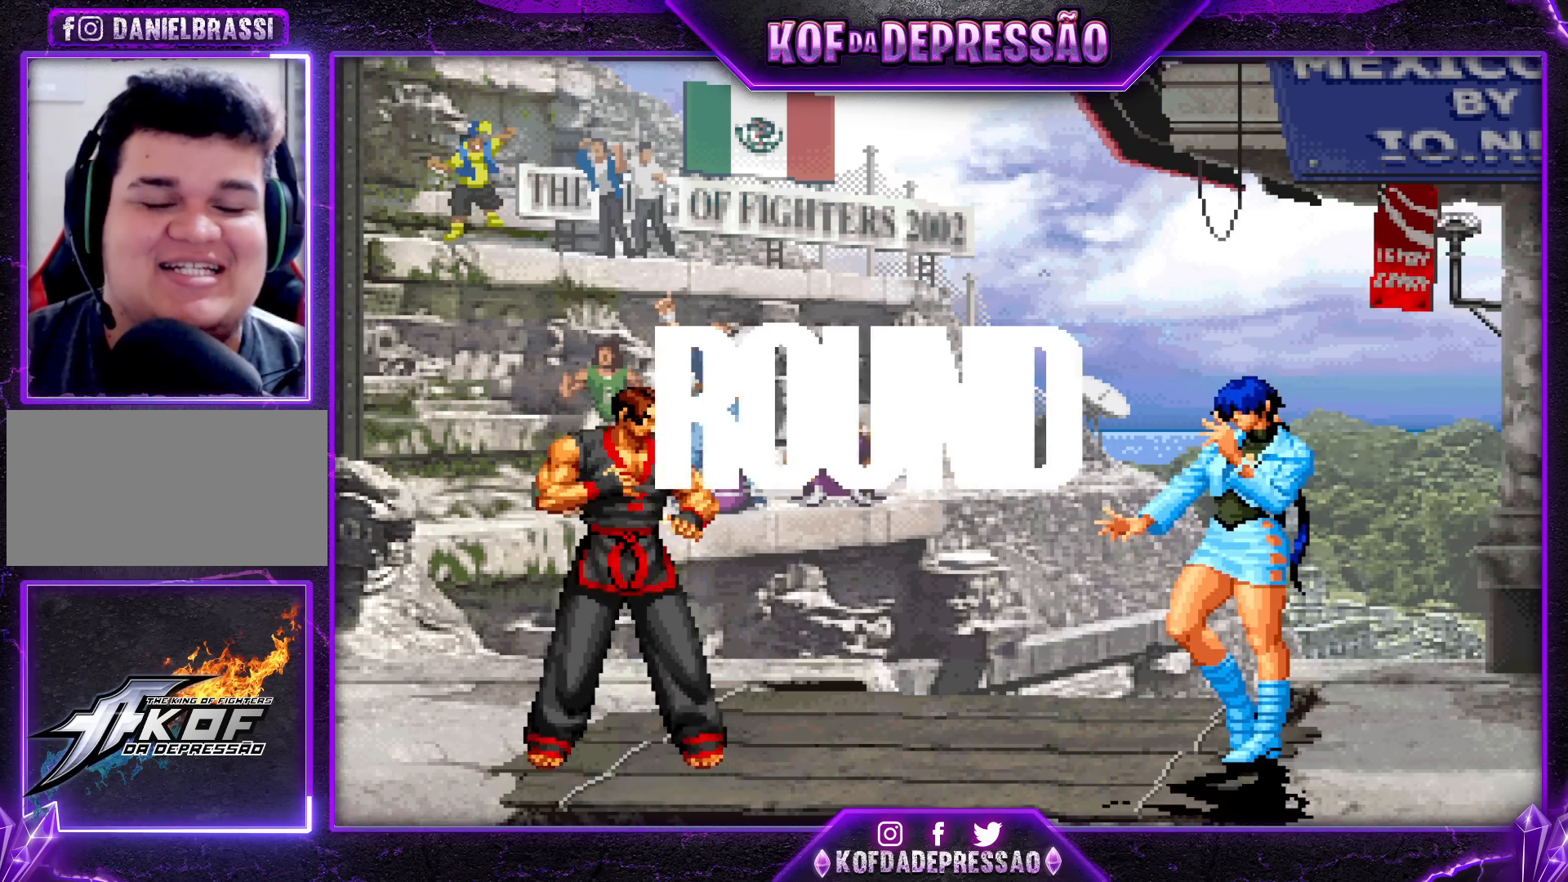
{"buttons": ["CROSS", "TRIANGLE"], "left_stick": "center", "events": [[117, "R1", "down"], [117, "R2", "down"], [117, "TRIANGLE", "down"], [150, "R1", "up"], [150, "R2", "up"], [167, "TRIANGLE", "up"], [417, "SQUARE", "down"], [417, "TRIANGLE", "down"], [433, "TRIANGLE", "up"], [450, "CROSS", "down"], [450, "SQUARE", "up"], [483, "TRIANGLE", "down"]]}
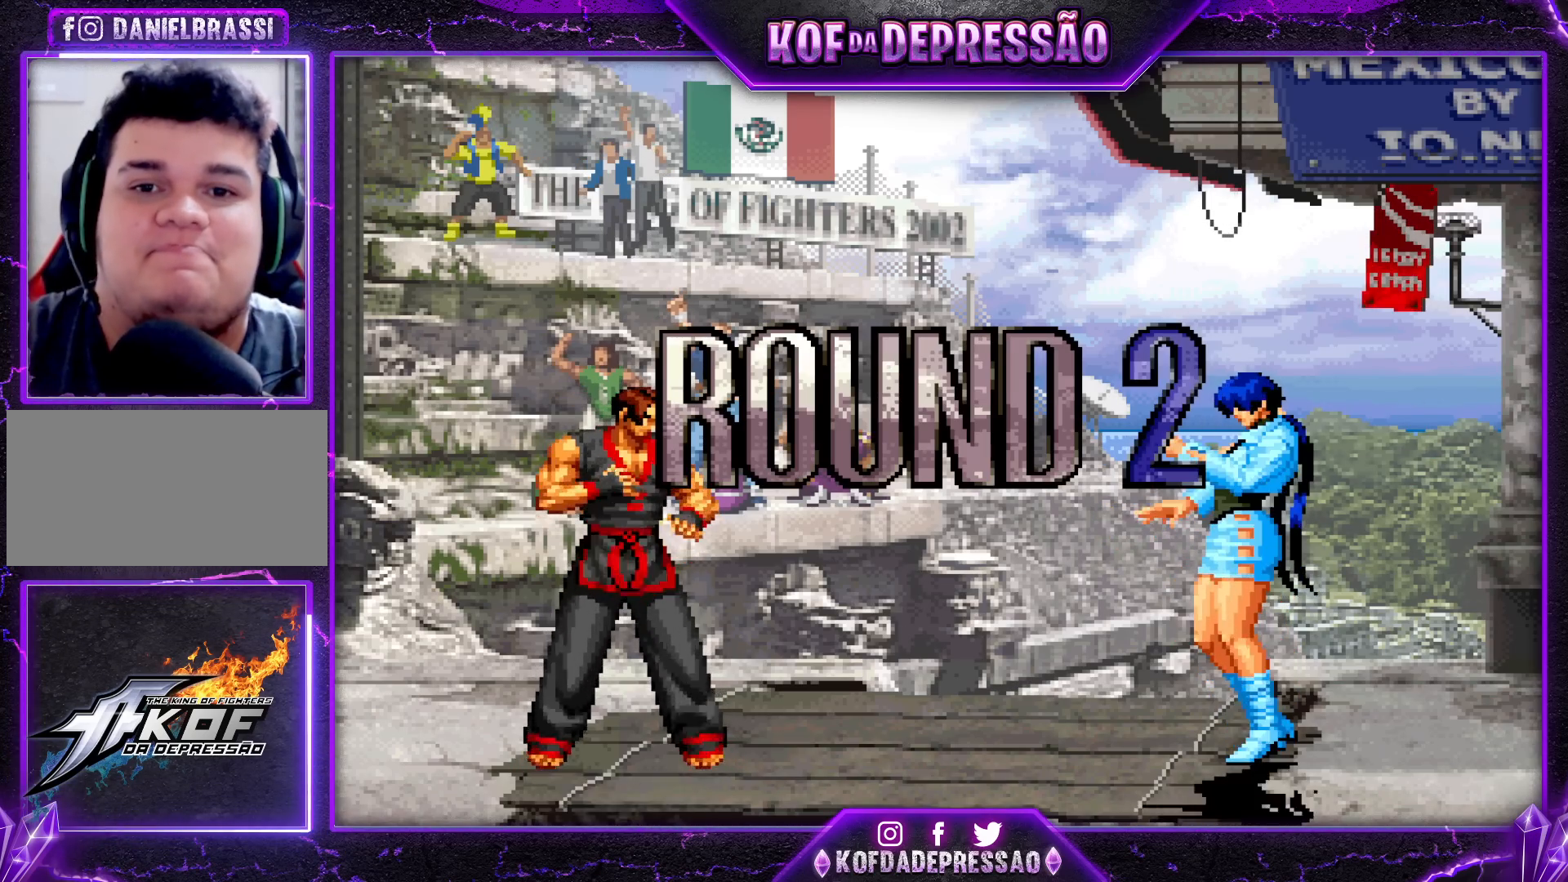
{"buttons": ["CROSS", "SQUARE", "TRIANGLE"], "left_stick": "center", "events": [[17, "CROSS", "up"], [17, "SQUARE", "down"], [33, "CROSS", "down"], [67, "SQUARE", "up"], [117, "TRIANGLE", "up"], [133, "SQUARE", "down"], [133, "TRIANGLE", "down"], [150, "CROSS", "up"], [200, "CROSS", "down"]]}
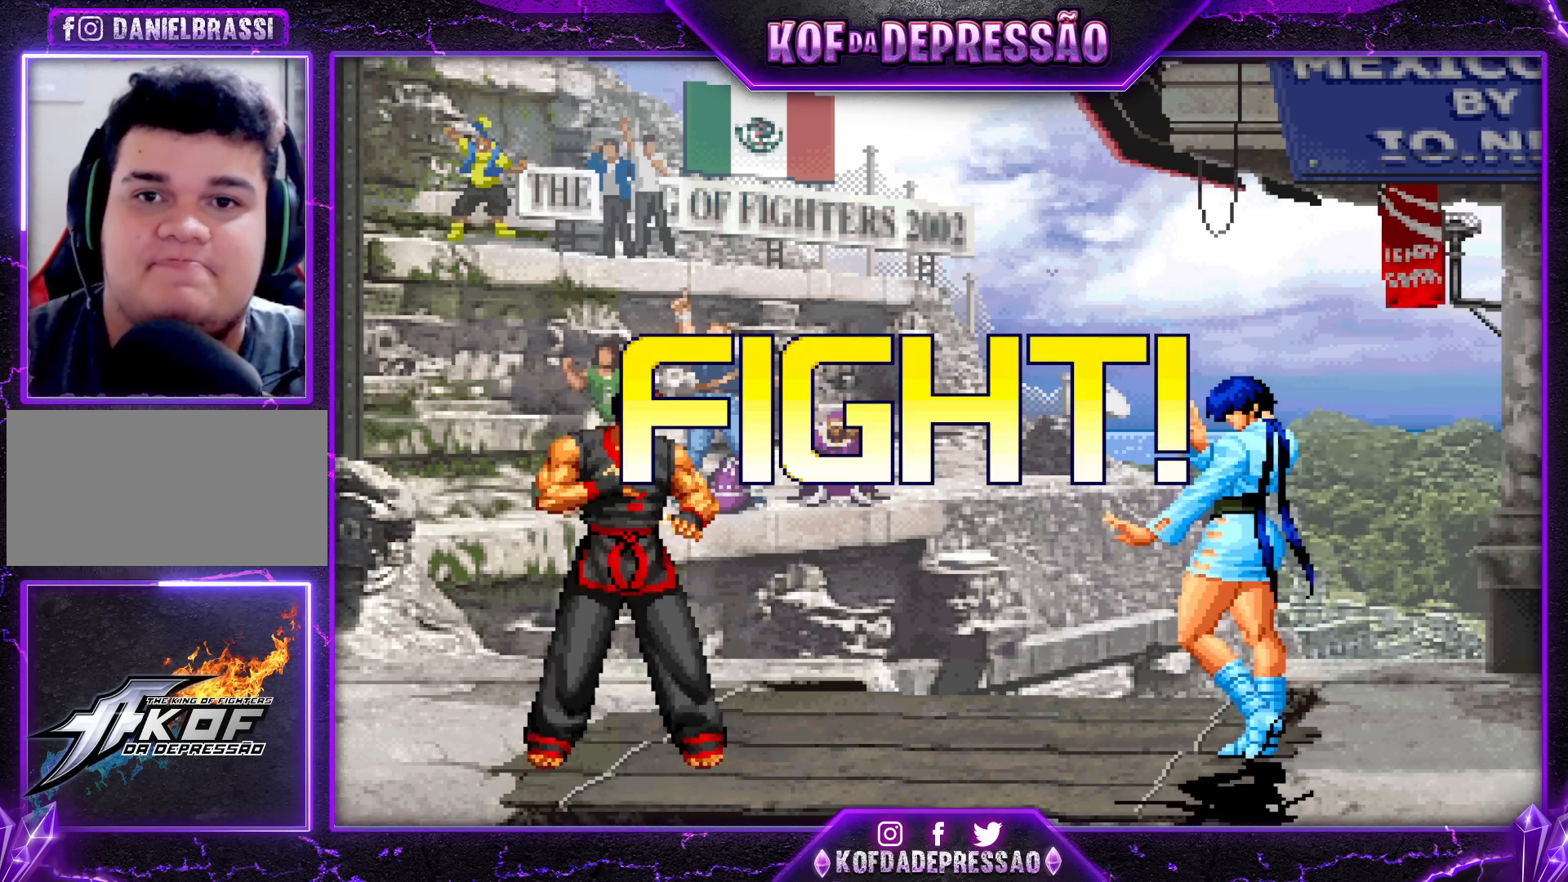
{"buttons": [], "left_stick": "center", "events": [[167, "TRIANGLE", "up"], [183, "CROSS", "up"], [183, "SQUARE", "up"], [383, "CROSS", "down"], [383, "R1", "down"], [467, "CROSS", "up"], [467, "R1", "up"]]}
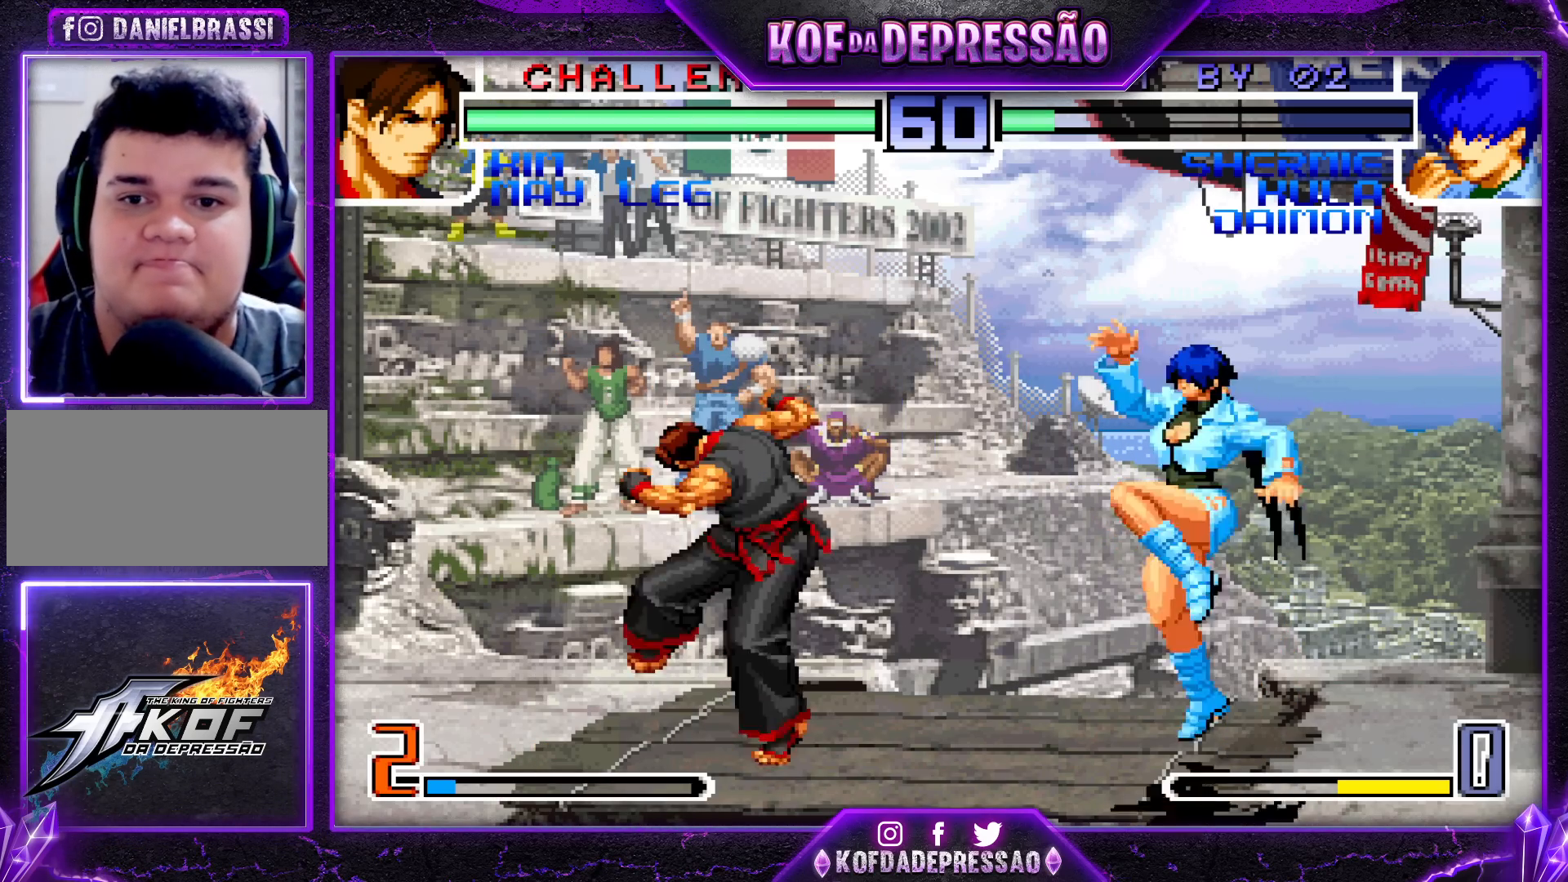
{"buttons": [], "left_stick": "center", "events": []}
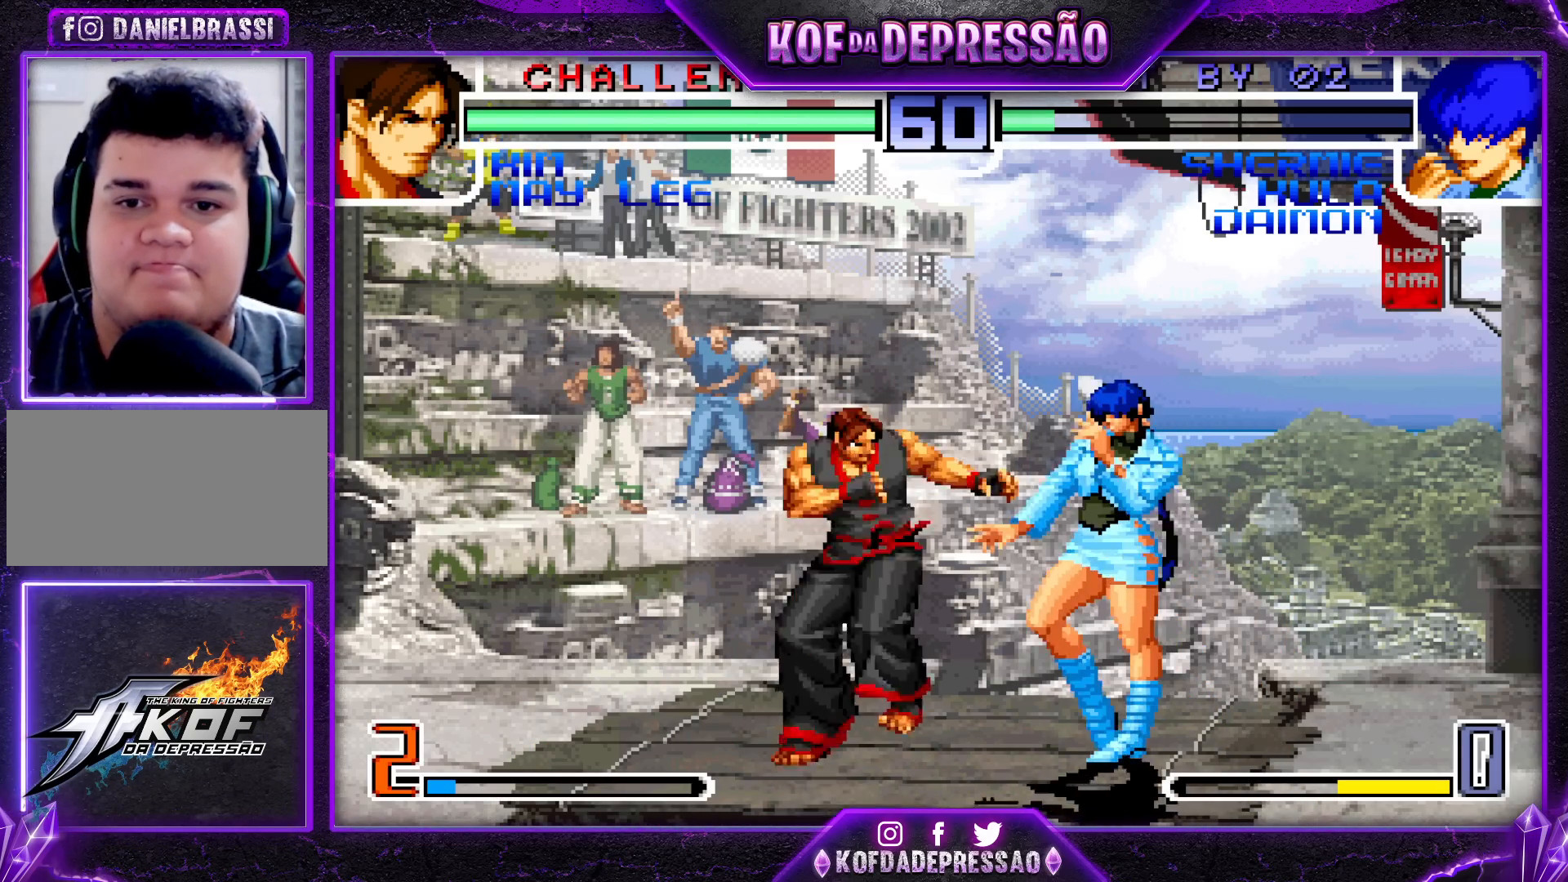
{"buttons": [], "left_stick": "down-right", "events": [[17, "left_stick", "right"], [200, "left_stick", "down-right"]]}
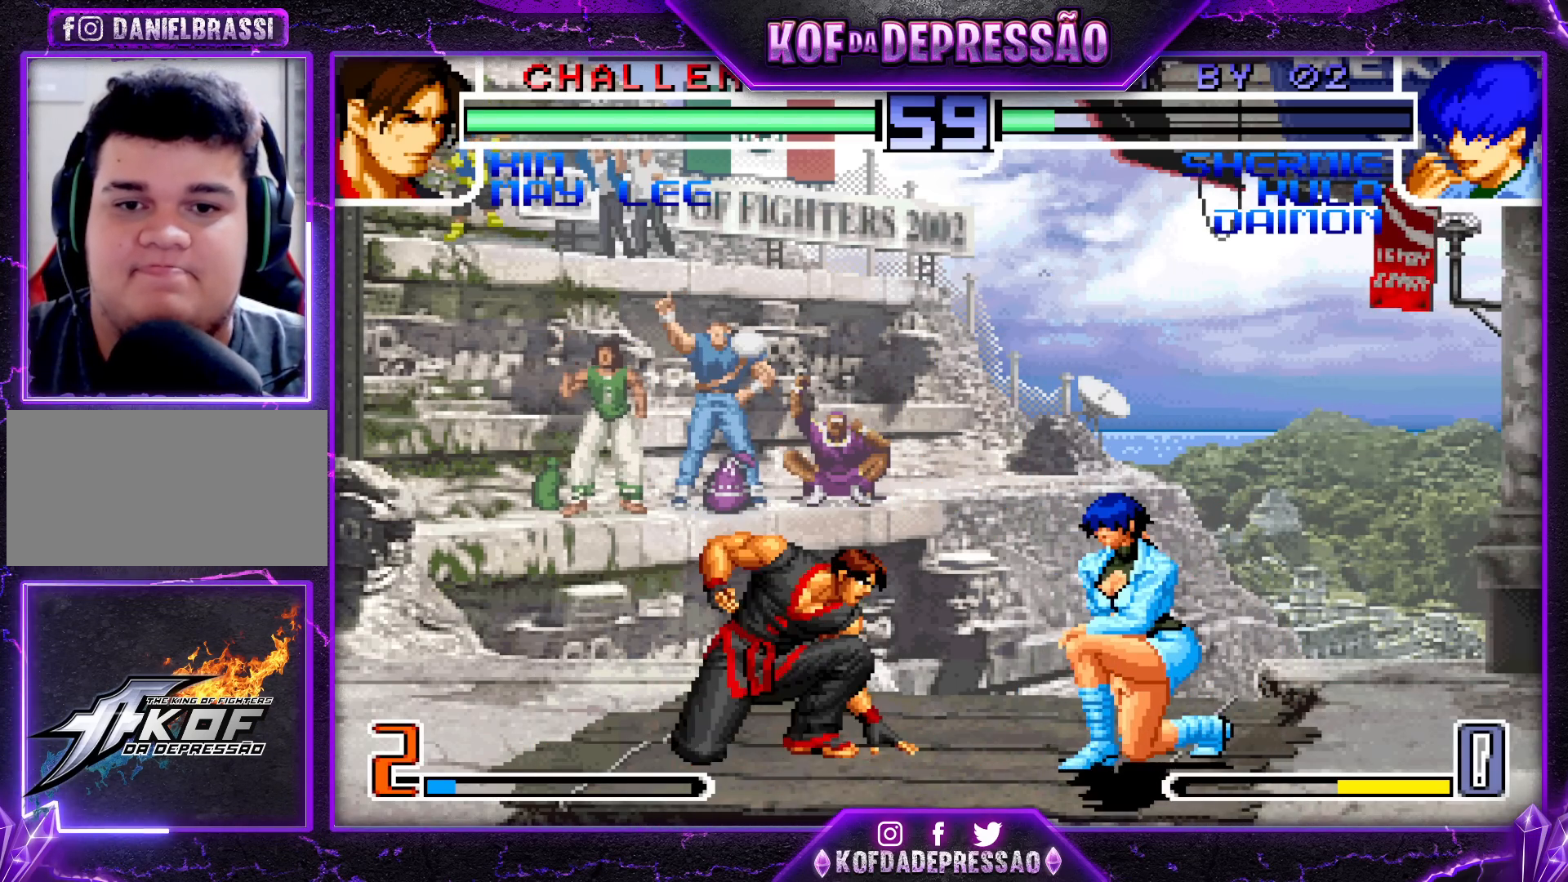
{"buttons": [], "left_stick": "down-right", "events": []}
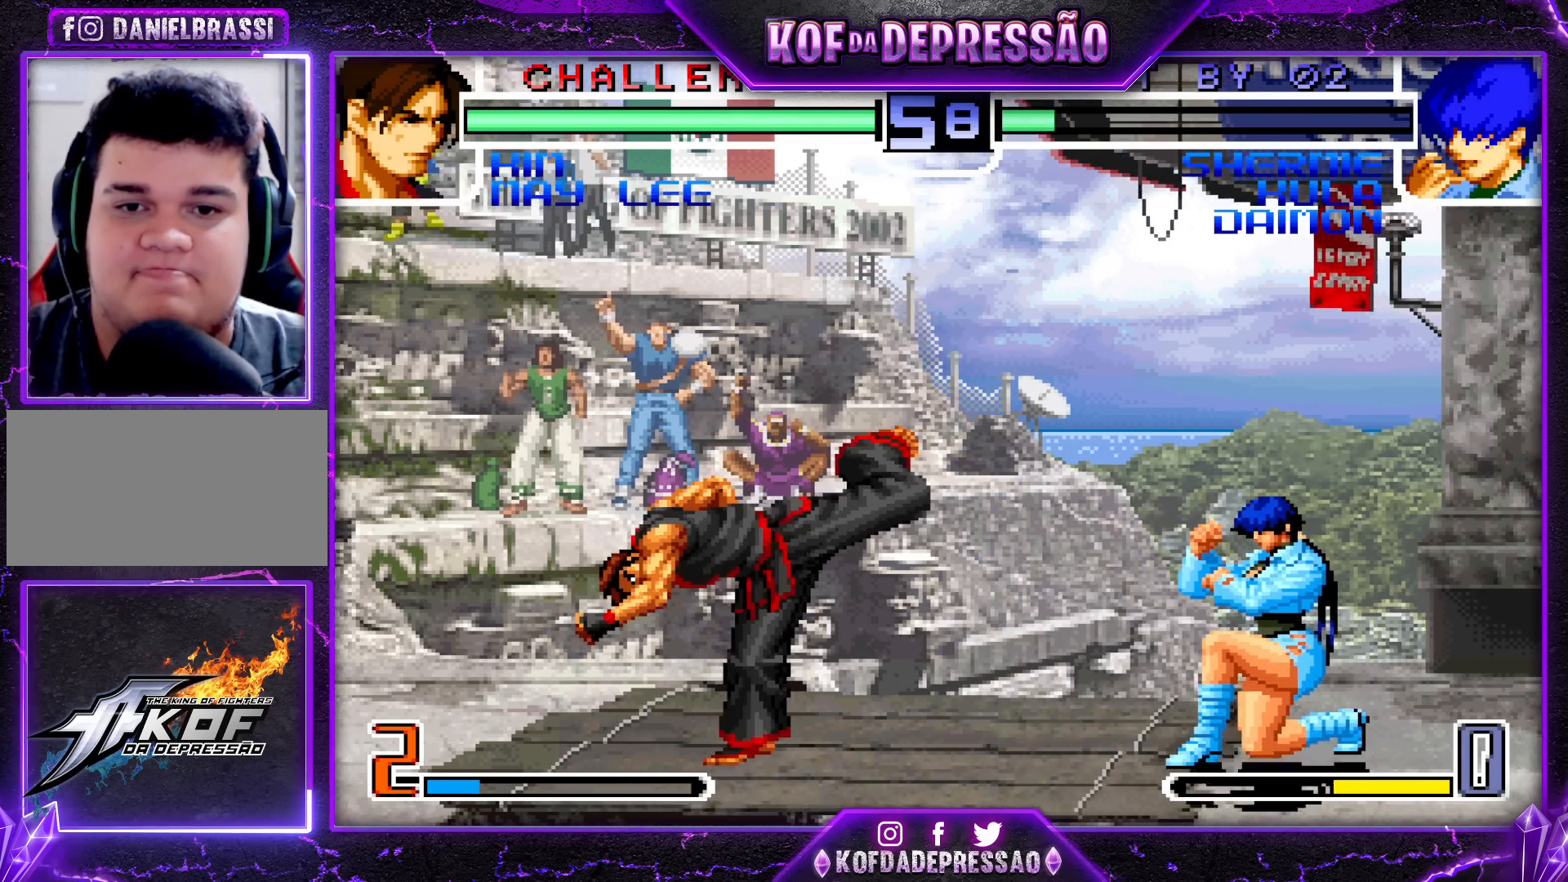
{"buttons": ["CROSS", "R1"], "left_stick": "center", "events": [[117, "left_stick", "up"], [333, "left_stick", "center"], [483, "CROSS", "down"], [483, "R1", "down"]]}
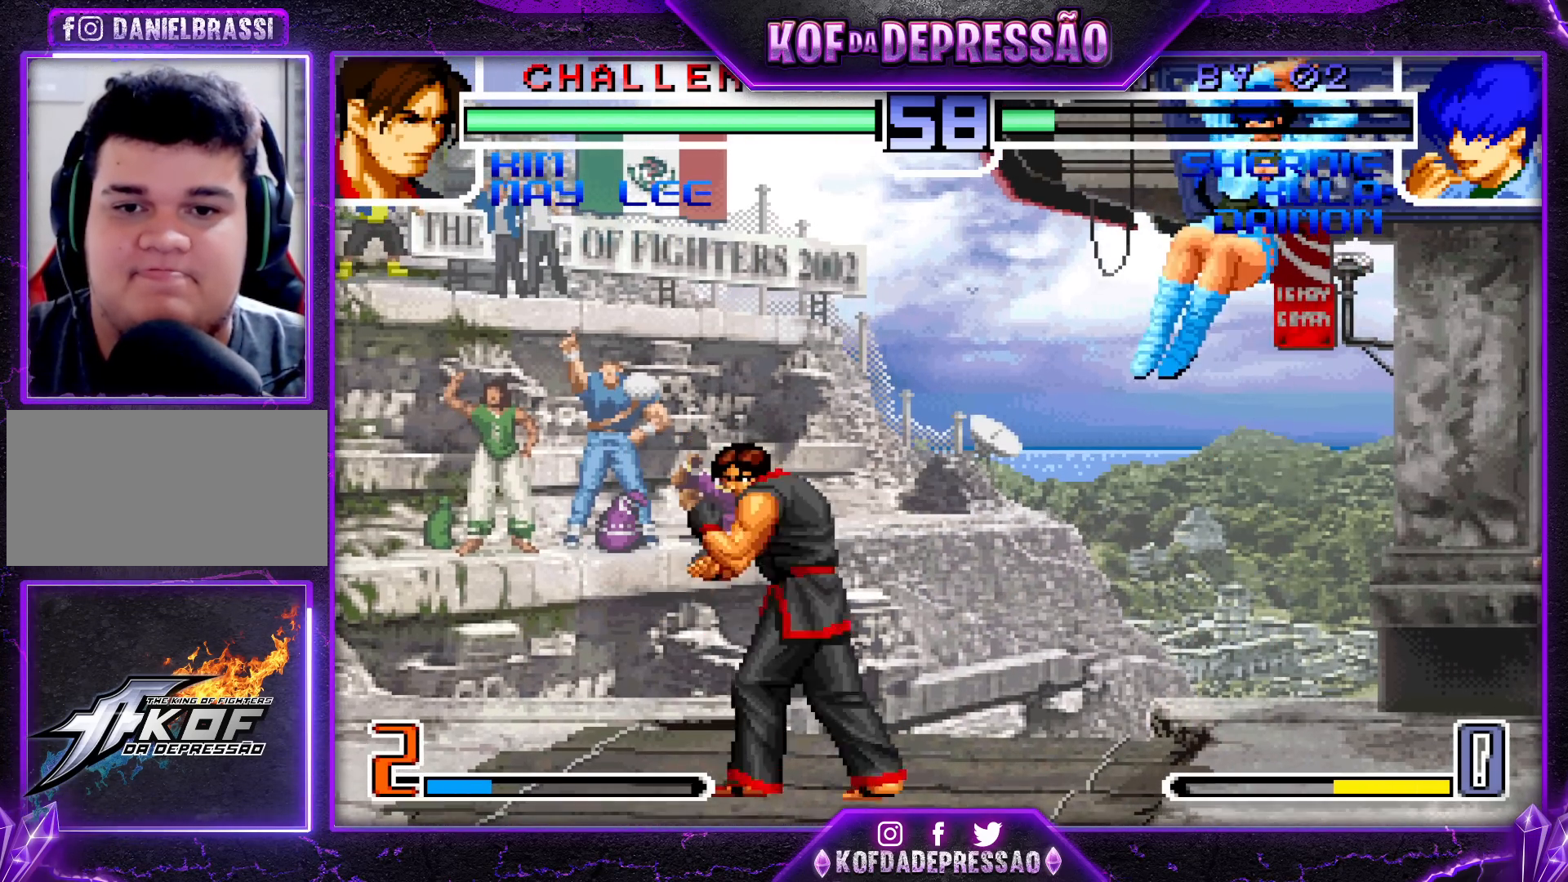
{"buttons": [], "left_stick": "right", "events": [[33, "CROSS", "up"], [33, "R1", "up"], [250, "left_stick", "right"]]}
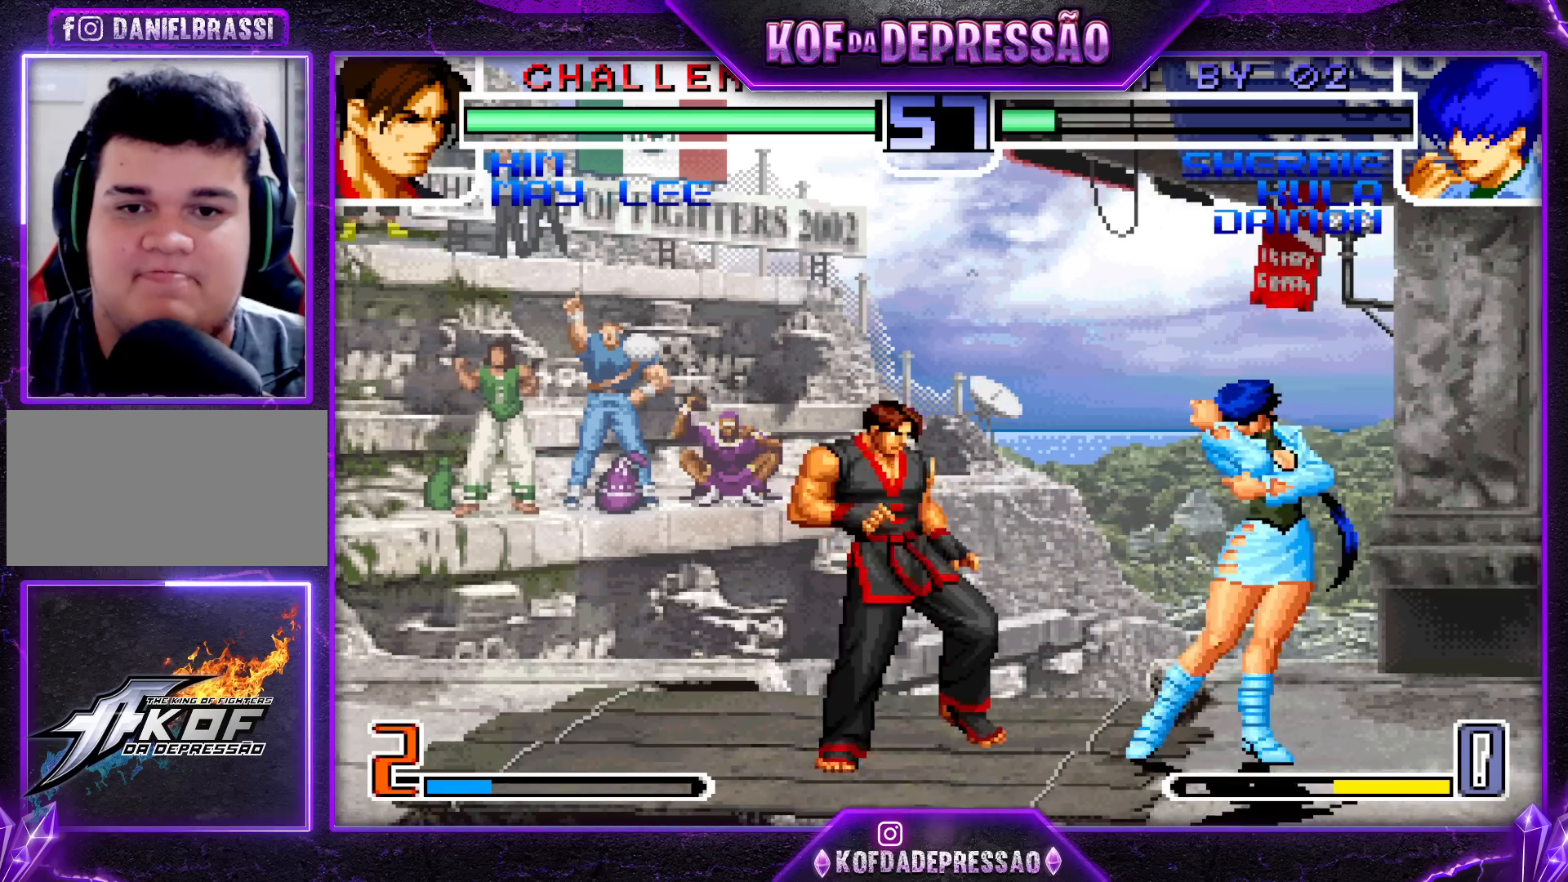
{"buttons": [], "left_stick": "down-right", "events": [[67, "left_stick", "down-right"]]}
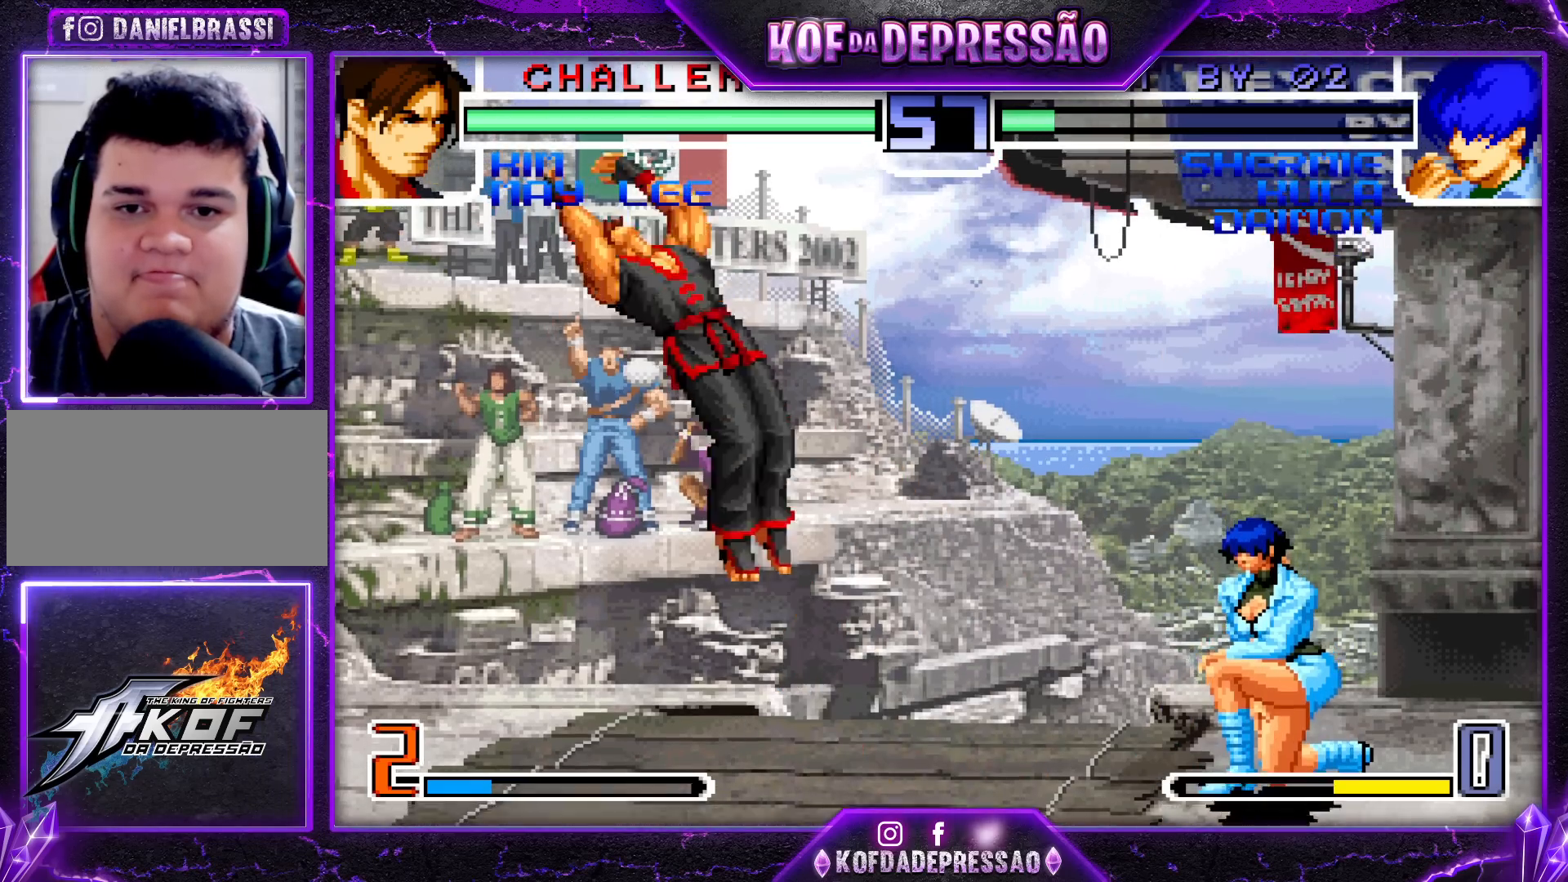
{"buttons": [], "left_stick": "left", "events": [[50, "TRIANGLE", "down"], [50, "left_stick", "right"], [67, "SQUARE", "down"], [133, "SQUARE", "up"], [133, "TRIANGLE", "up"], [400, "left_stick", "center"], [450, "left_stick", "left"]]}
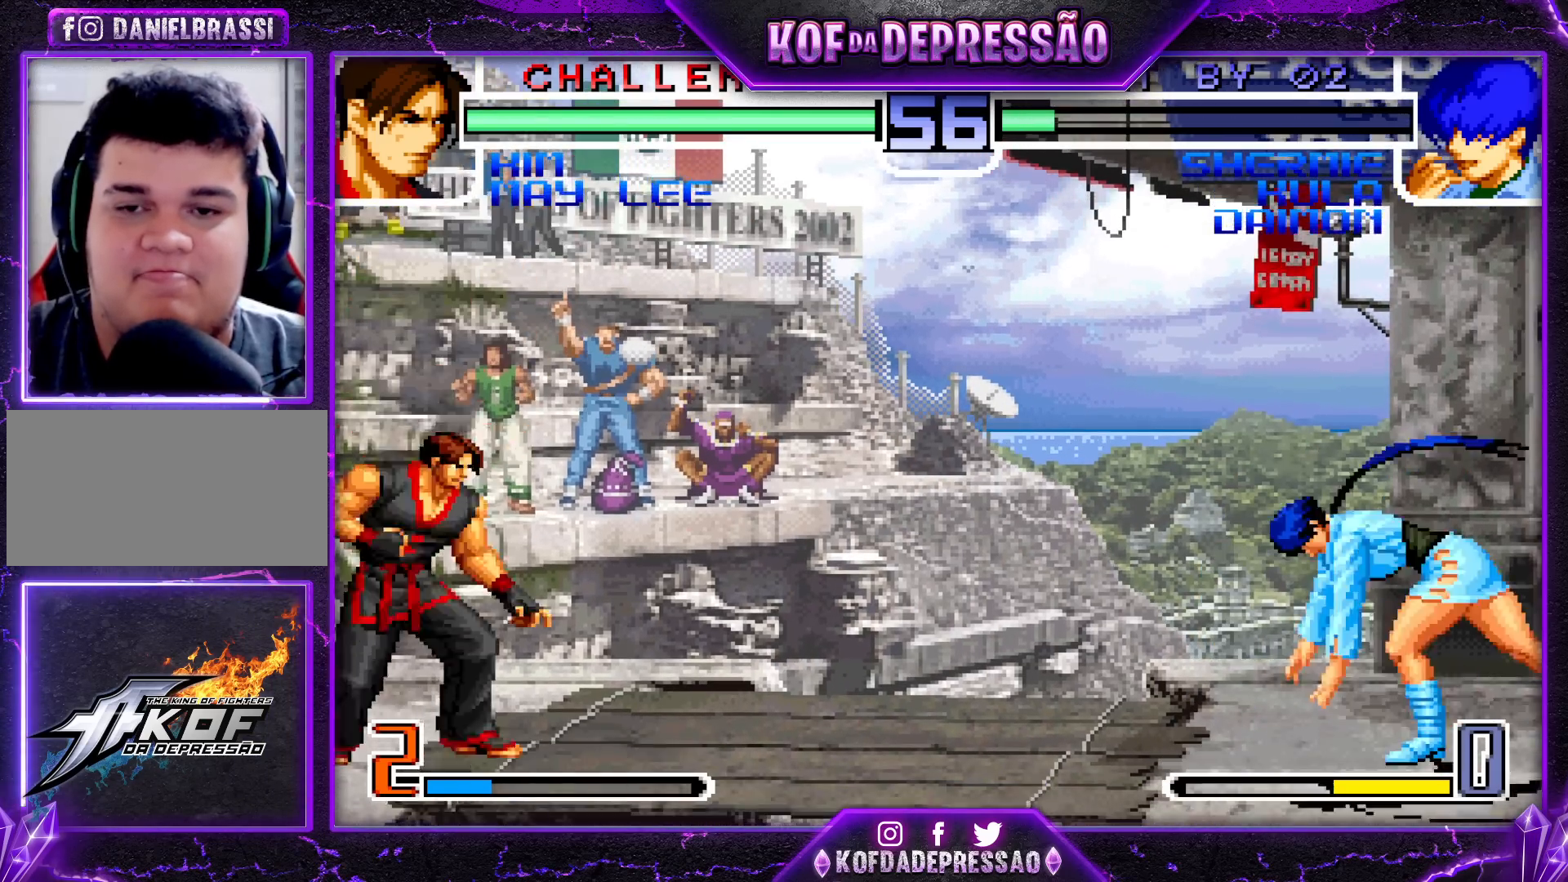
{"buttons": [], "left_stick": "down-right", "events": [[17, "left_stick", "center"], [83, "left_stick", "left"], [183, "left_stick", "down"], [200, "SQUARE", "down"], [317, "SQUARE", "up"], [333, "left_stick", "center"], [467, "left_stick", "down-right"]]}
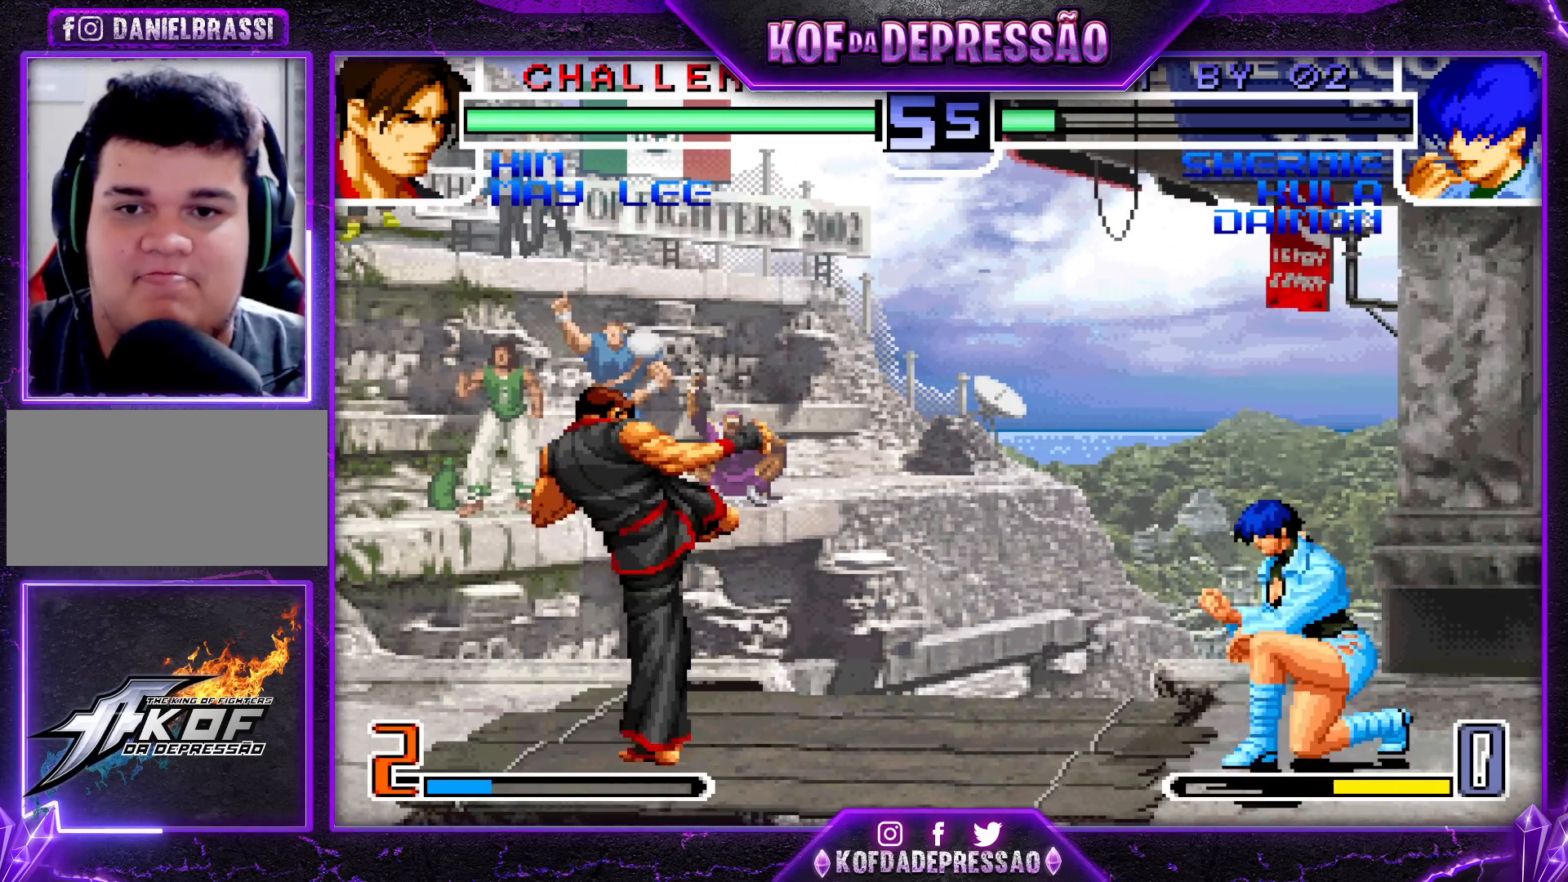
{"buttons": [], "left_stick": "down-right", "events": [[50, "left_stick", "up-left"], [117, "left_stick", "center"], [317, "CROSS", "down"], [317, "R1", "down"], [383, "CROSS", "up"], [383, "R1", "up"], [383, "left_stick", "down-right"]]}
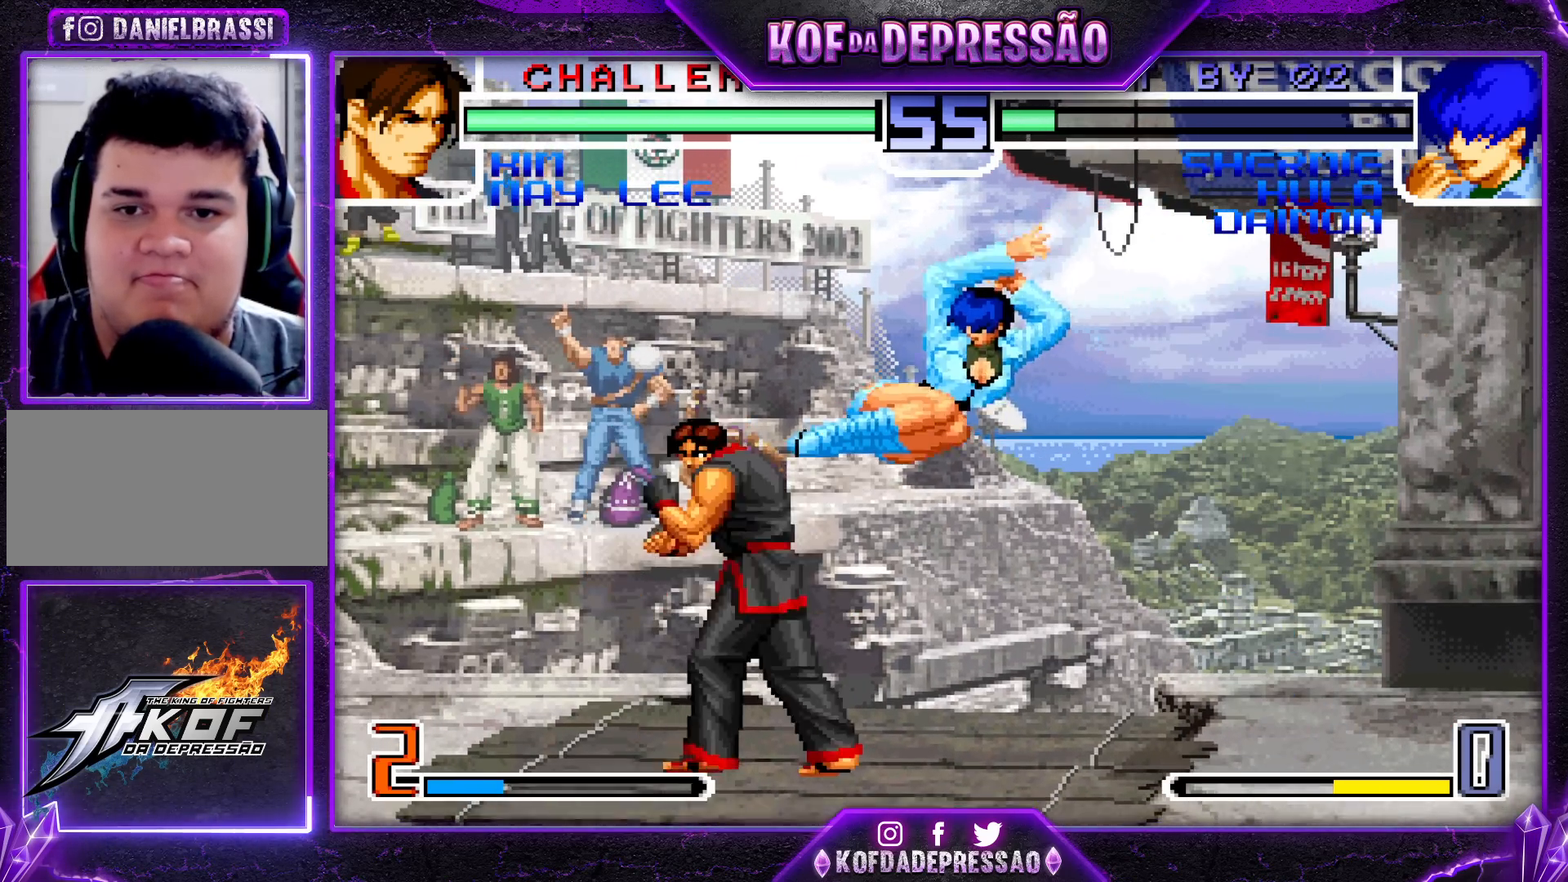
{"buttons": [], "left_stick": "left", "events": [[183, "left_stick", "left"]]}
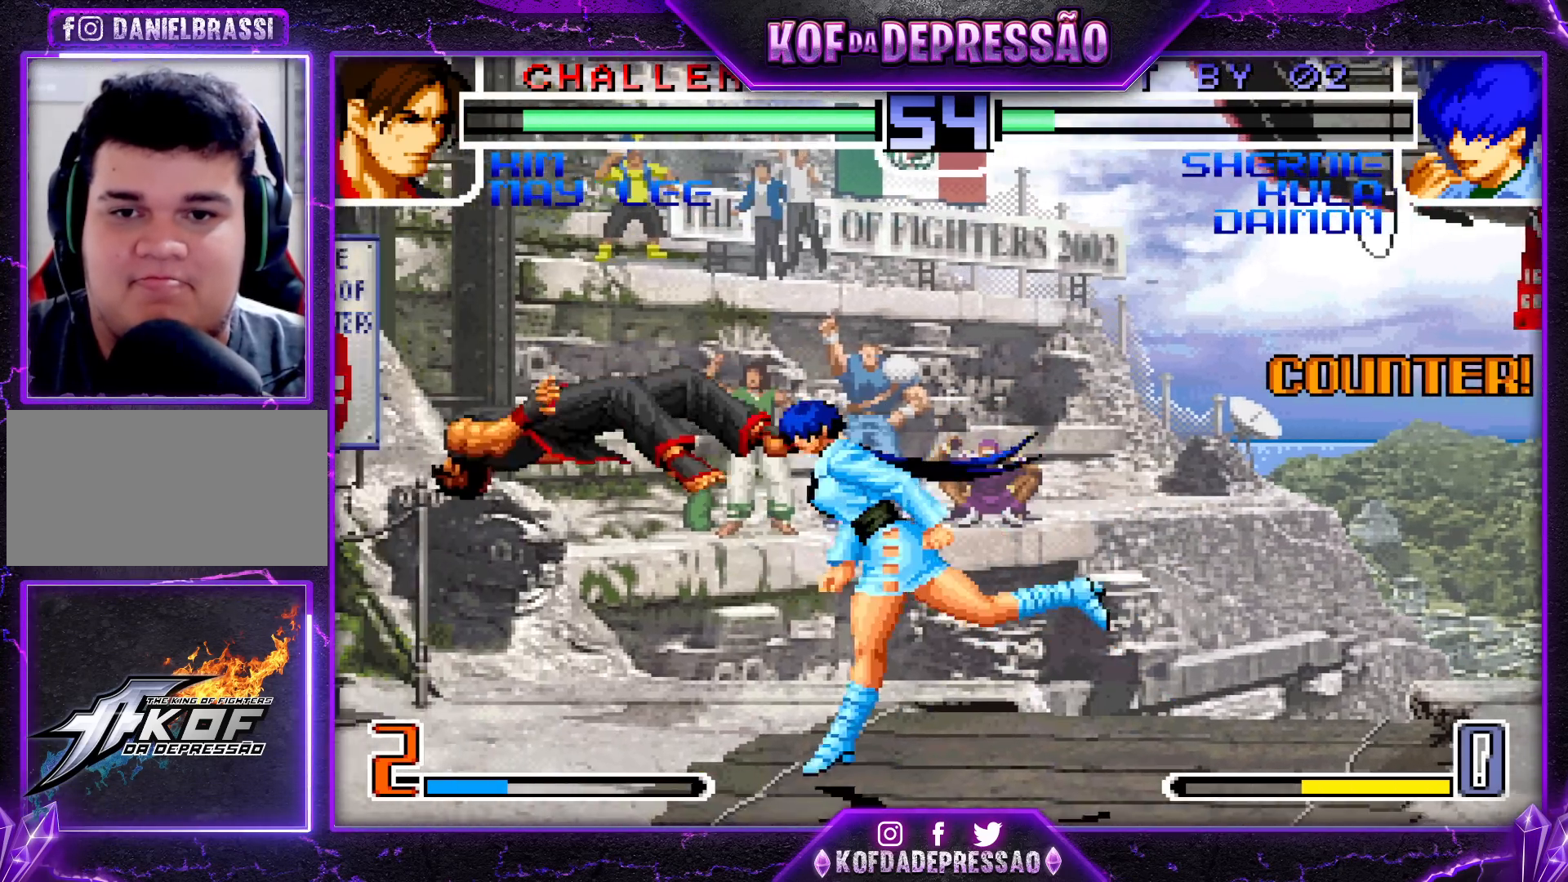
{"buttons": ["CROSS"], "left_stick": "right", "events": [[50, "left_stick", "center"], [100, "left_stick", "right"], [183, "left_stick", "up-left"], [250, "left_stick", "center"], [383, "left_stick", "right"], [467, "CROSS", "down"]]}
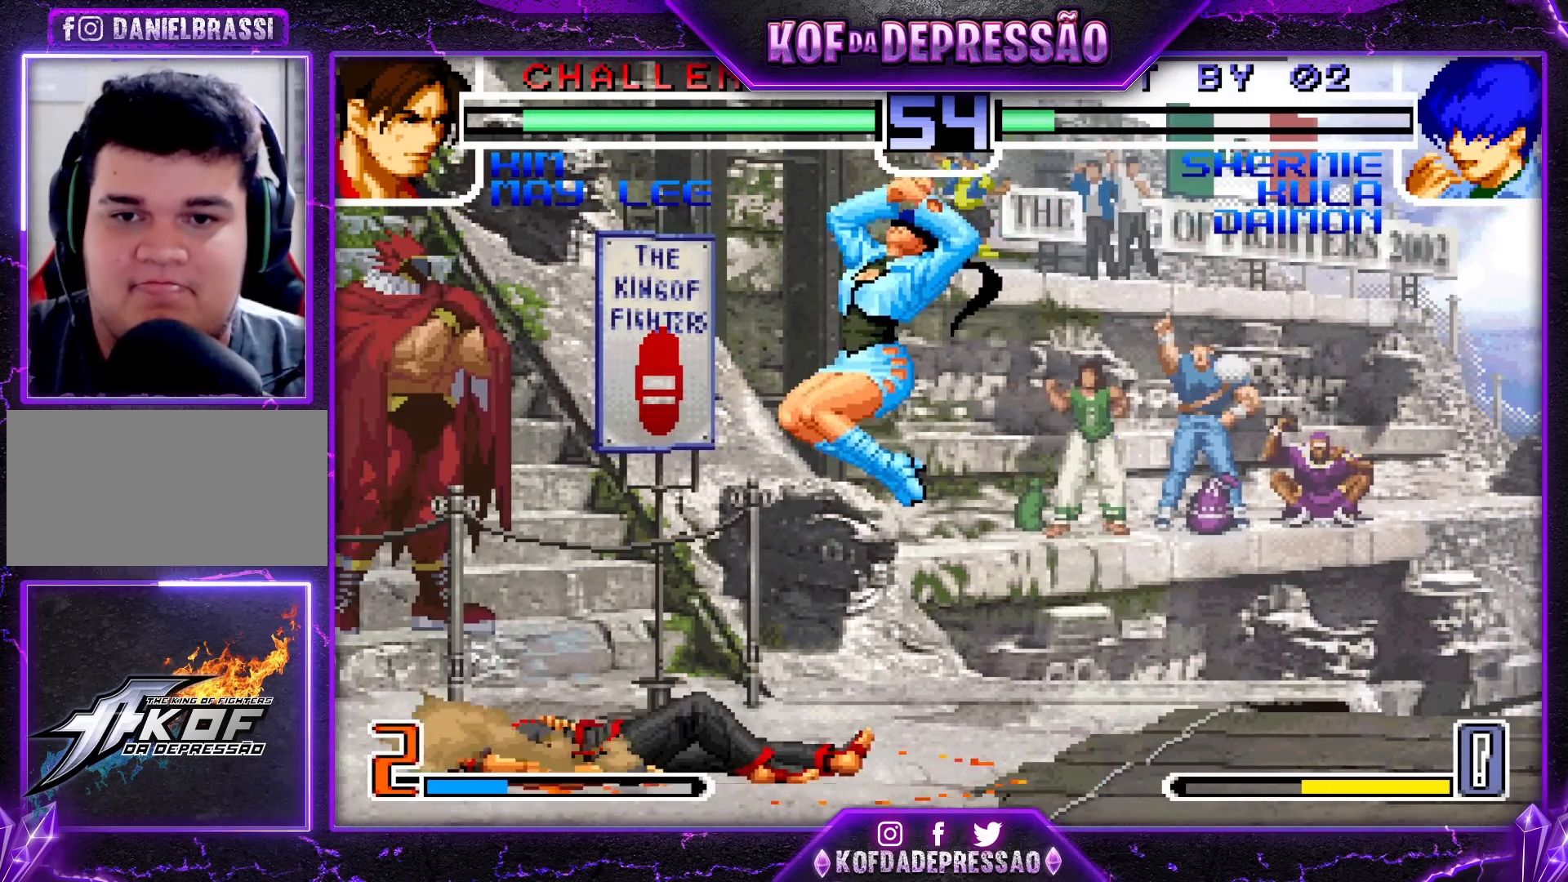
{"buttons": [], "left_stick": "right", "events": [[67, "left_stick", "center"], [100, "CROSS", "up"], [117, "left_stick", "left"], [200, "left_stick", "right"], [283, "SQUARE", "down"], [283, "TRIANGLE", "down"], [350, "SQUARE", "up"], [350, "TRIANGLE", "up"]]}
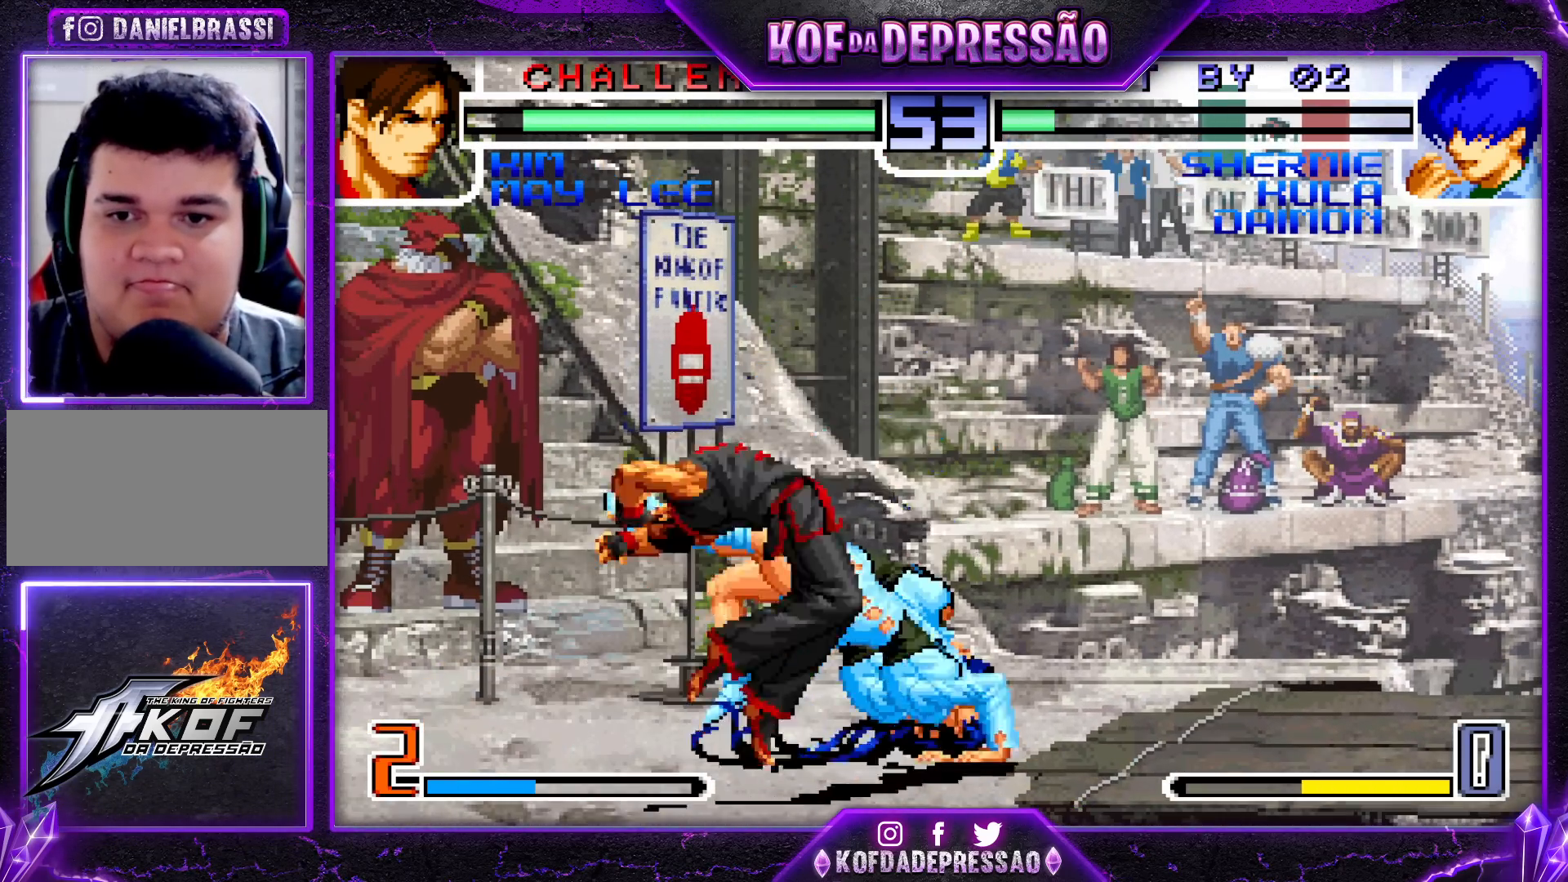
{"buttons": [], "left_stick": "left", "events": [[200, "left_stick", "left"], [267, "left_stick", "center"], [333, "left_stick", "left"]]}
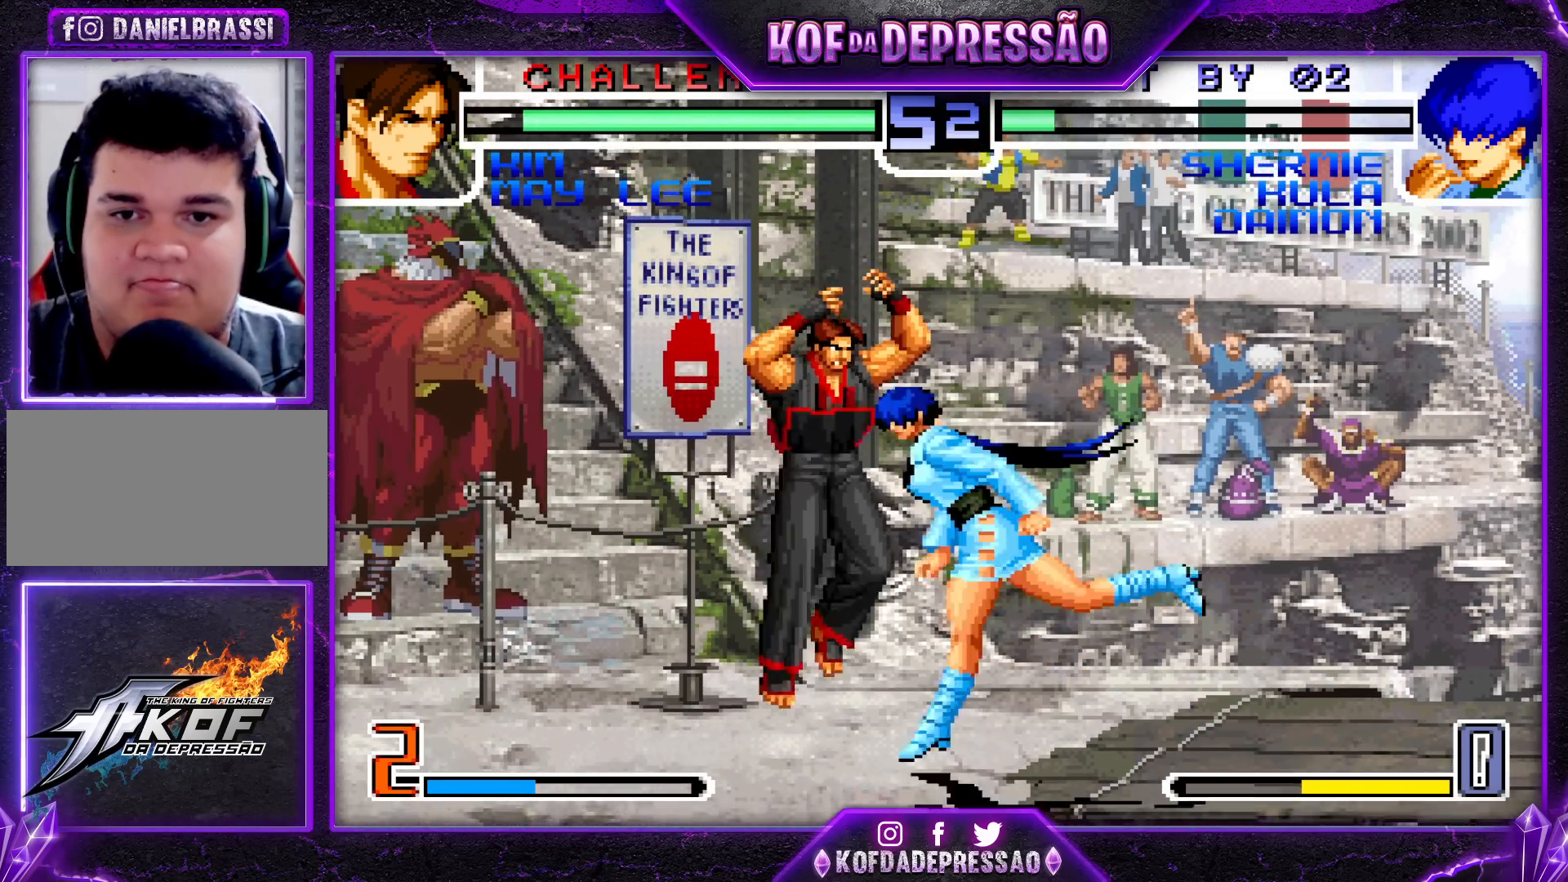
{"buttons": [], "left_stick": "center", "events": [[33, "R1", "down"], [133, "left_stick", "right"], [167, "R1", "up"], [217, "left_stick", "down"], [300, "R1", "down"], [300, "left_stick", "left"], [417, "R1", "up"], [417, "left_stick", "center"]]}
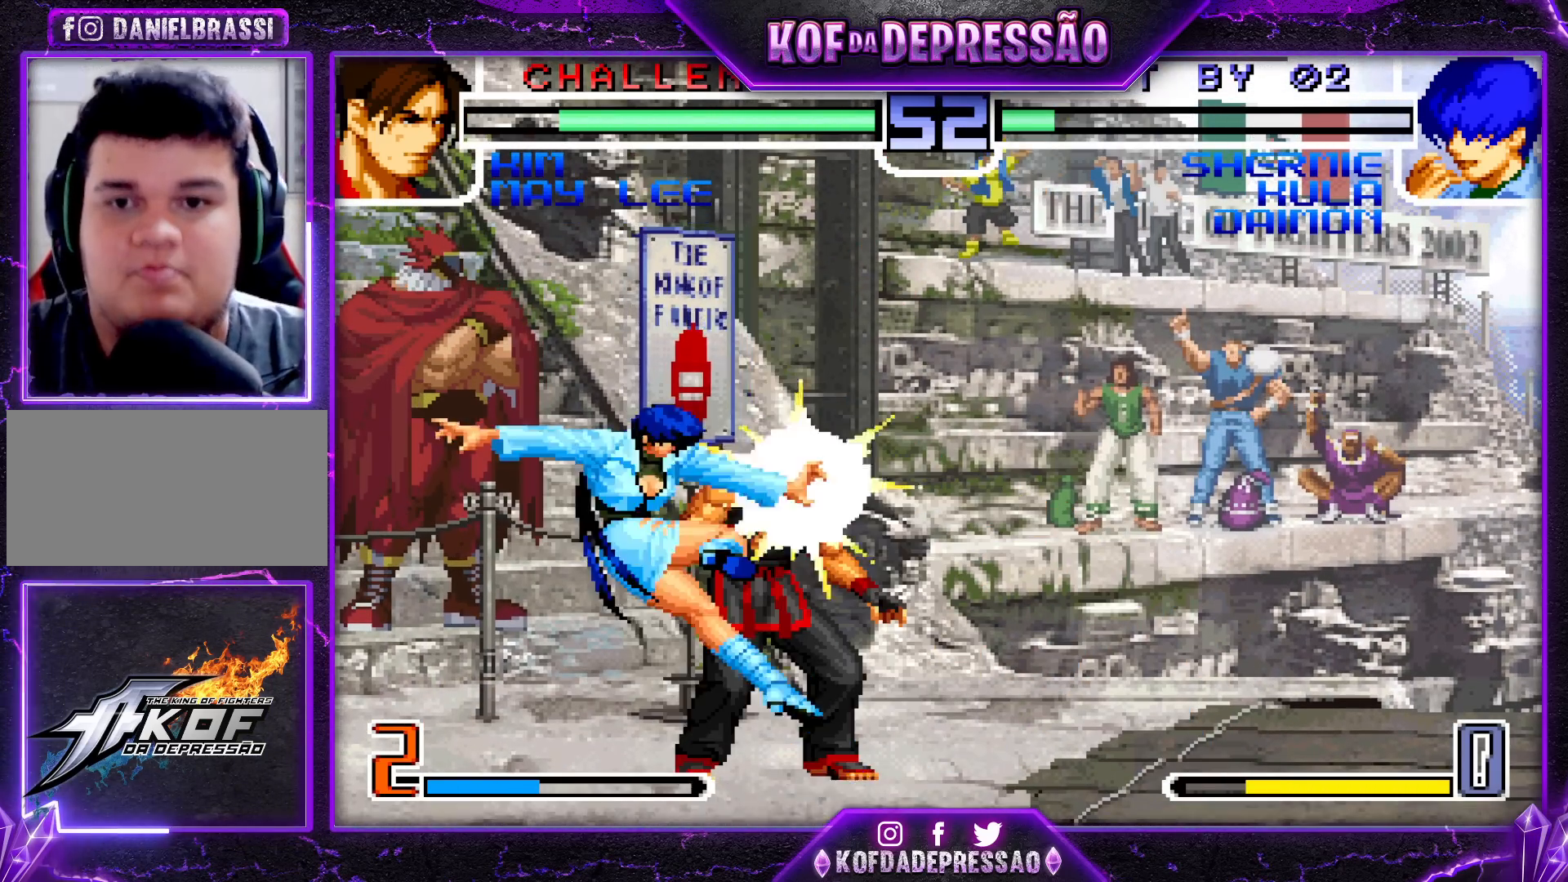
{"buttons": [], "left_stick": "center", "events": []}
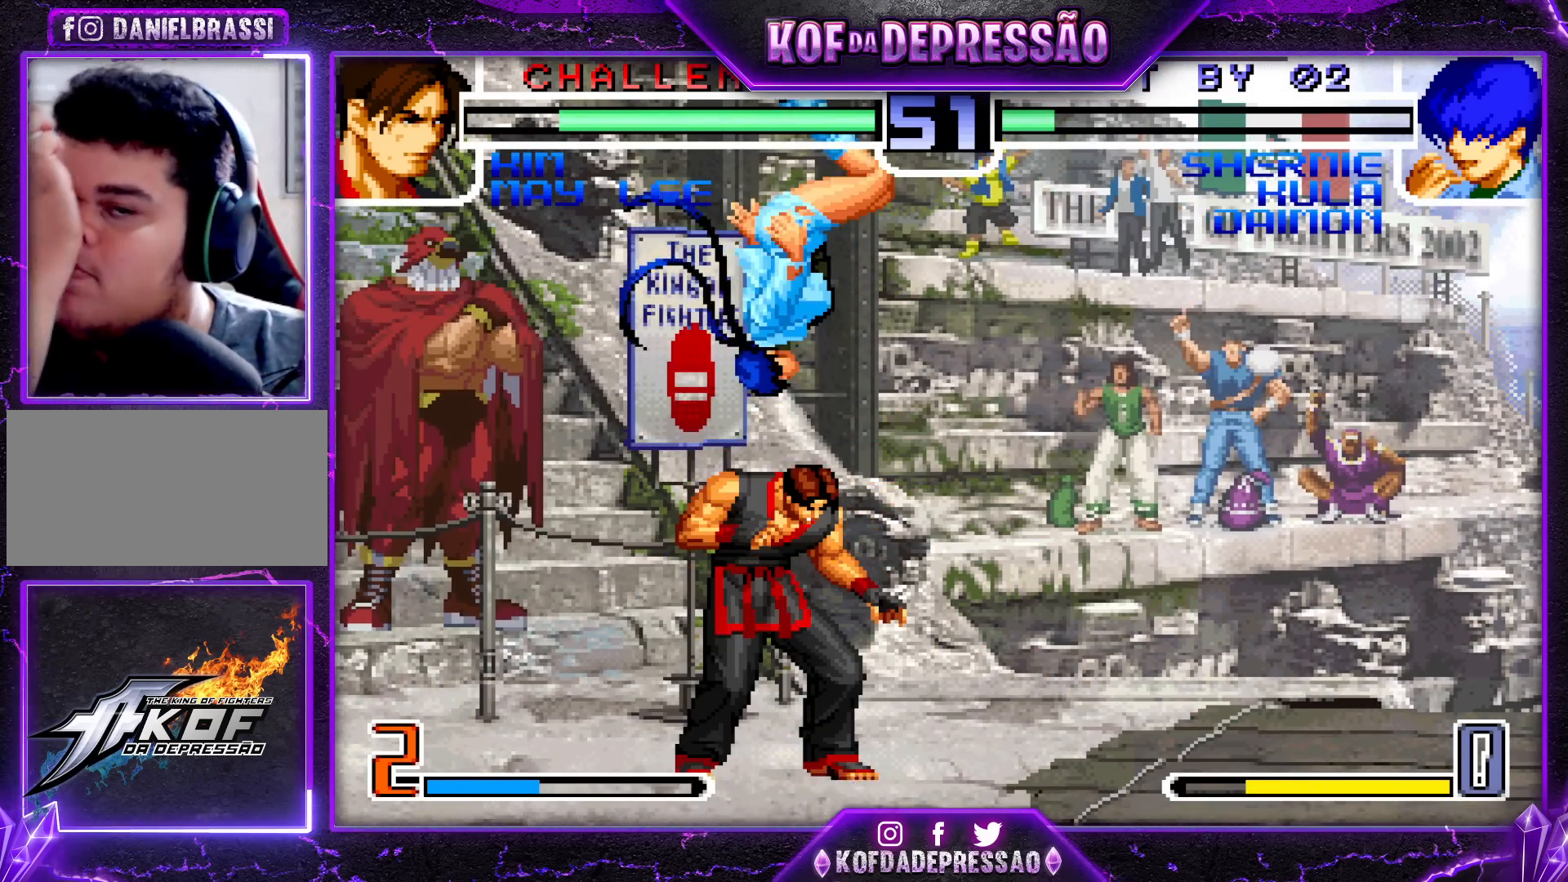
{"buttons": [], "left_stick": "center", "events": []}
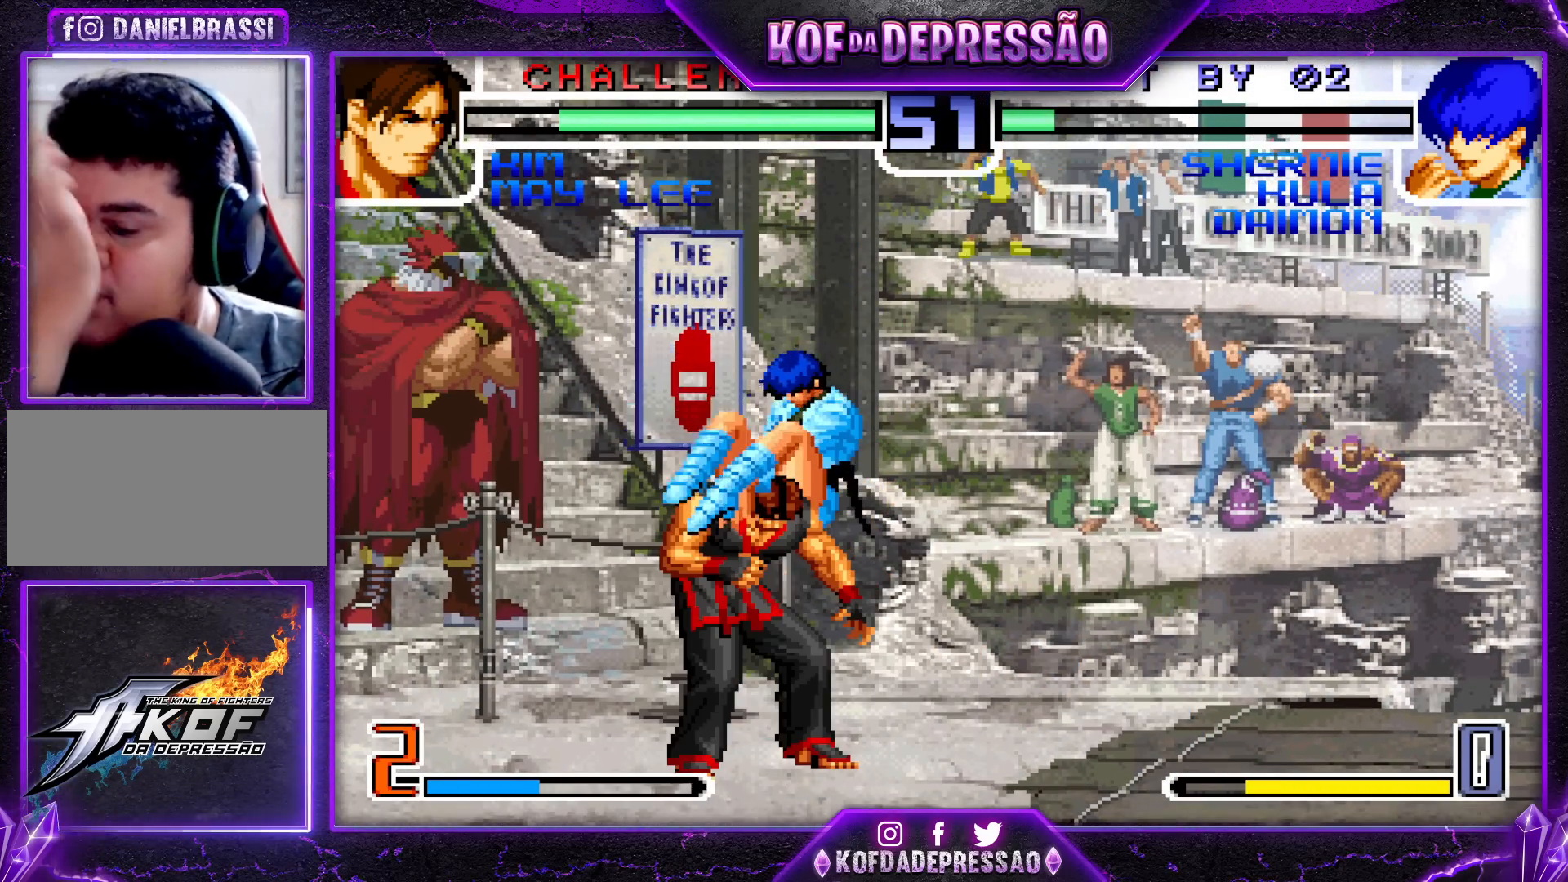
{"buttons": ["CROSS", "SQUARE", "TRIANGLE", "R1"], "left_stick": "center", "events": [[117, "R1", "down"], [117, "TRIANGLE", "down"], [133, "SQUARE", "down"], [150, "R1", "up"], [167, "CROSS", "down"], [200, "TRIANGLE", "up"], [217, "CROSS", "up"], [217, "SQUARE", "up"], [283, "TRIANGLE", "down"], [300, "R1", "down"], [300, "SQUARE", "down"], [317, "R1", "up"], [333, "CROSS", "down"], [350, "TRIANGLE", "up"], [383, "SQUARE", "up"], [400, "SQUARE", "down"], [417, "TRIANGLE", "down"], [433, "R1", "down"]]}
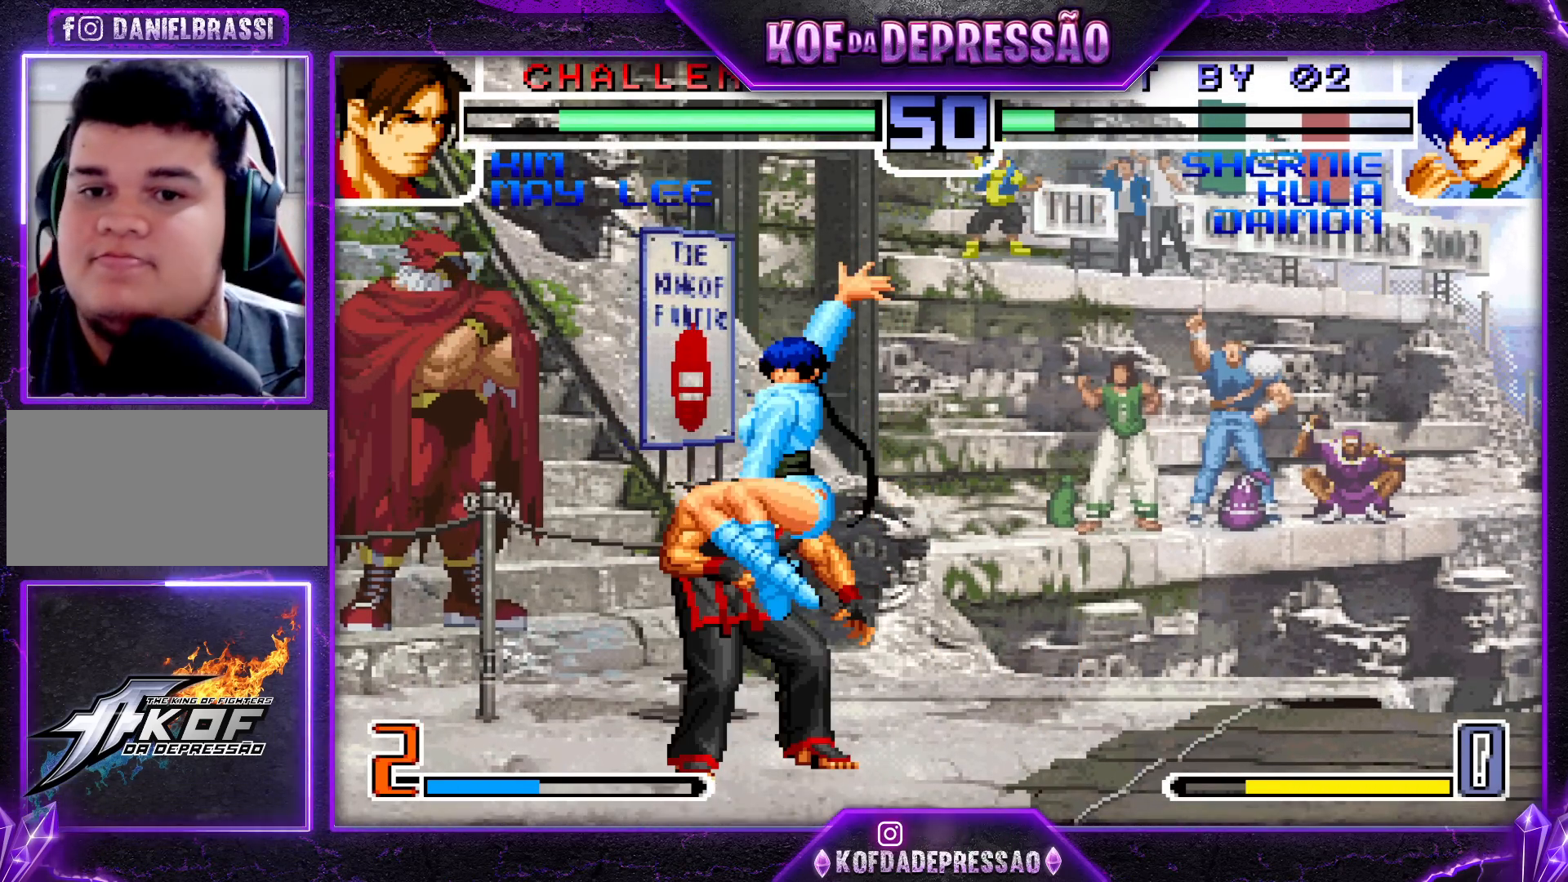
{"buttons": ["CROSS", "SQUARE", "TRIANGLE", "R1"], "left_stick": "center", "events": [[233, "R1", "up"], [283, "TRIANGLE", "up"], [333, "CROSS", "up"], [333, "SQUARE", "up"], [467, "CROSS", "down"], [467, "R1", "down"], [467, "SQUARE", "down"], [467, "TRIANGLE", "down"]]}
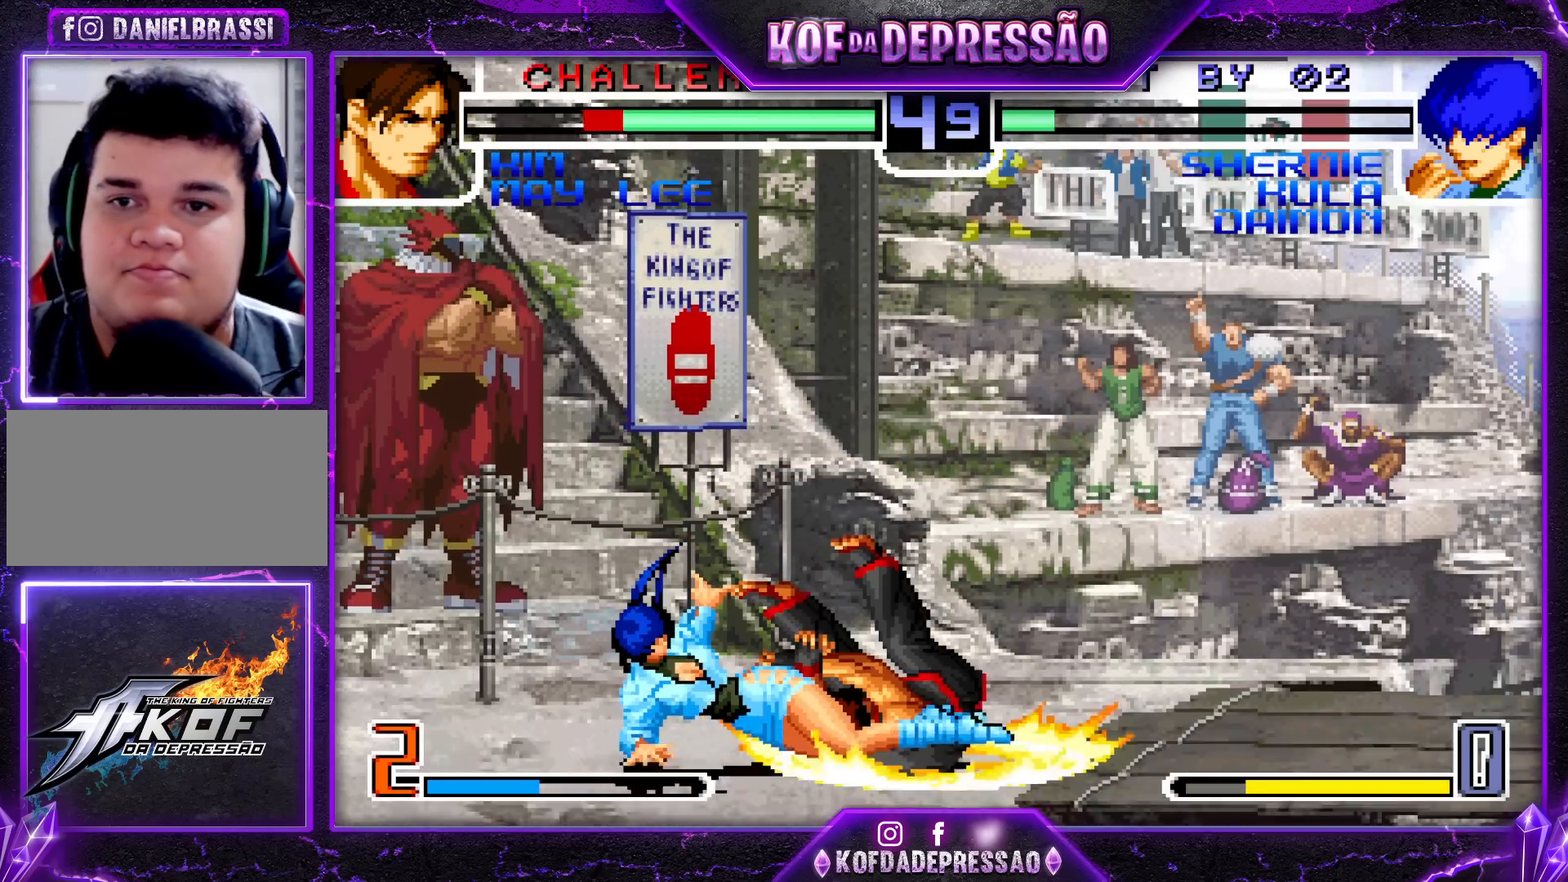
{"buttons": [], "left_stick": "right", "events": [[317, "CROSS", "up"], [400, "SQUARE", "up"], [400, "TRIANGLE", "up"], [433, "R1", "up"], [500, "left_stick", "right"]]}
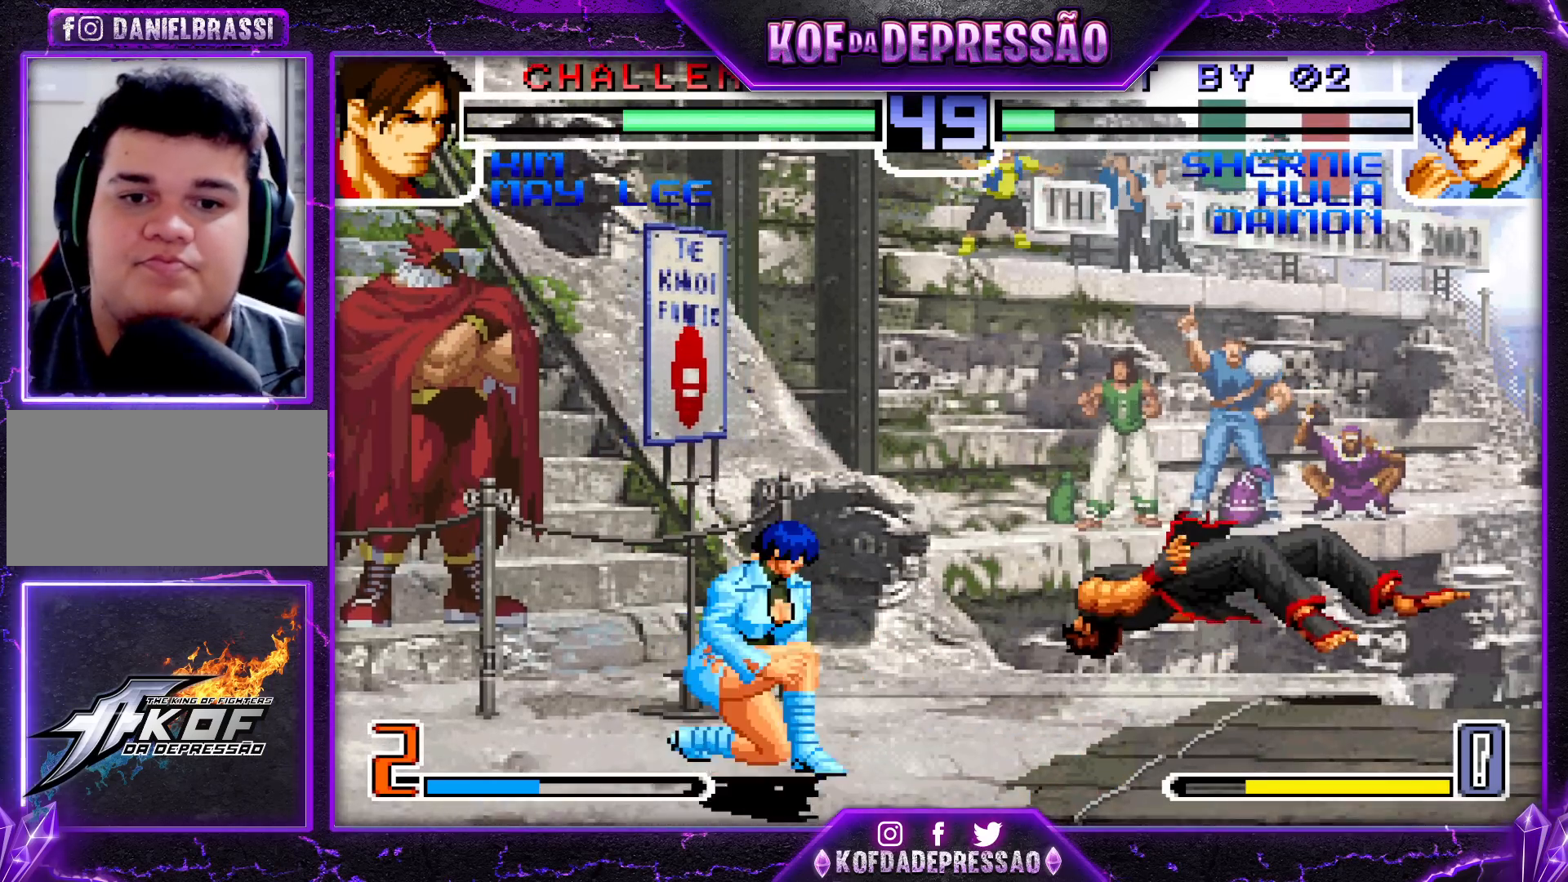
{"buttons": [], "left_stick": "down-right", "events": [[50, "left_stick", "center"], [100, "left_stick", "right"], [500, "left_stick", "down-right"]]}
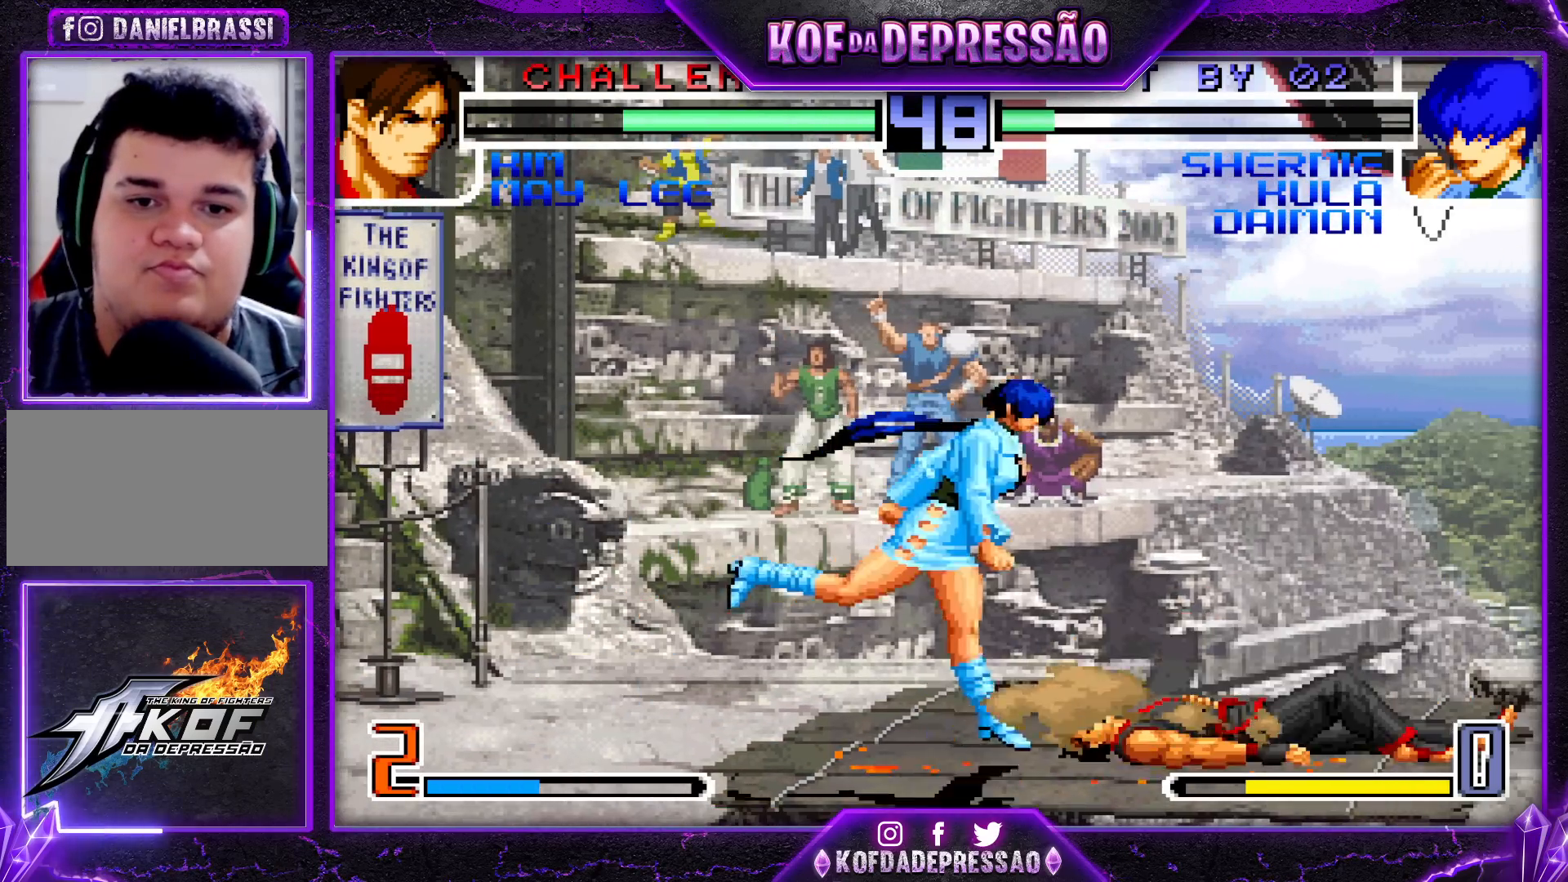
{"buttons": [], "left_stick": "down-left", "events": [[17, "CROSS", "down"], [100, "CROSS", "up"], [233, "left_stick", "down-left"]]}
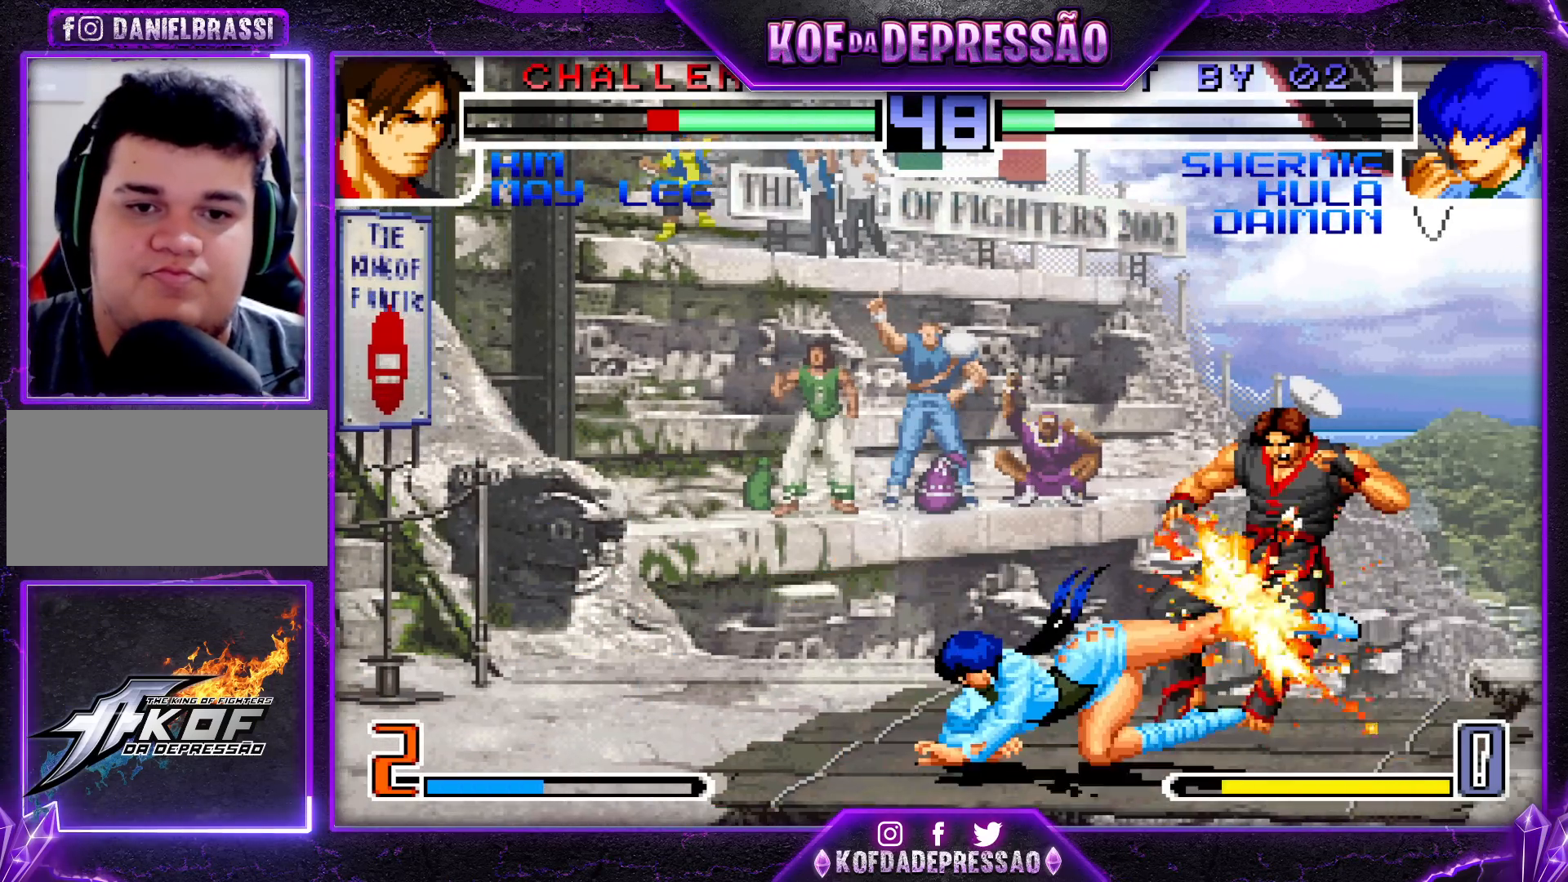
{"buttons": [], "left_stick": "right", "events": [[300, "left_stick", "center"], [350, "left_stick", "right"], [417, "left_stick", "center"], [467, "left_stick", "right"]]}
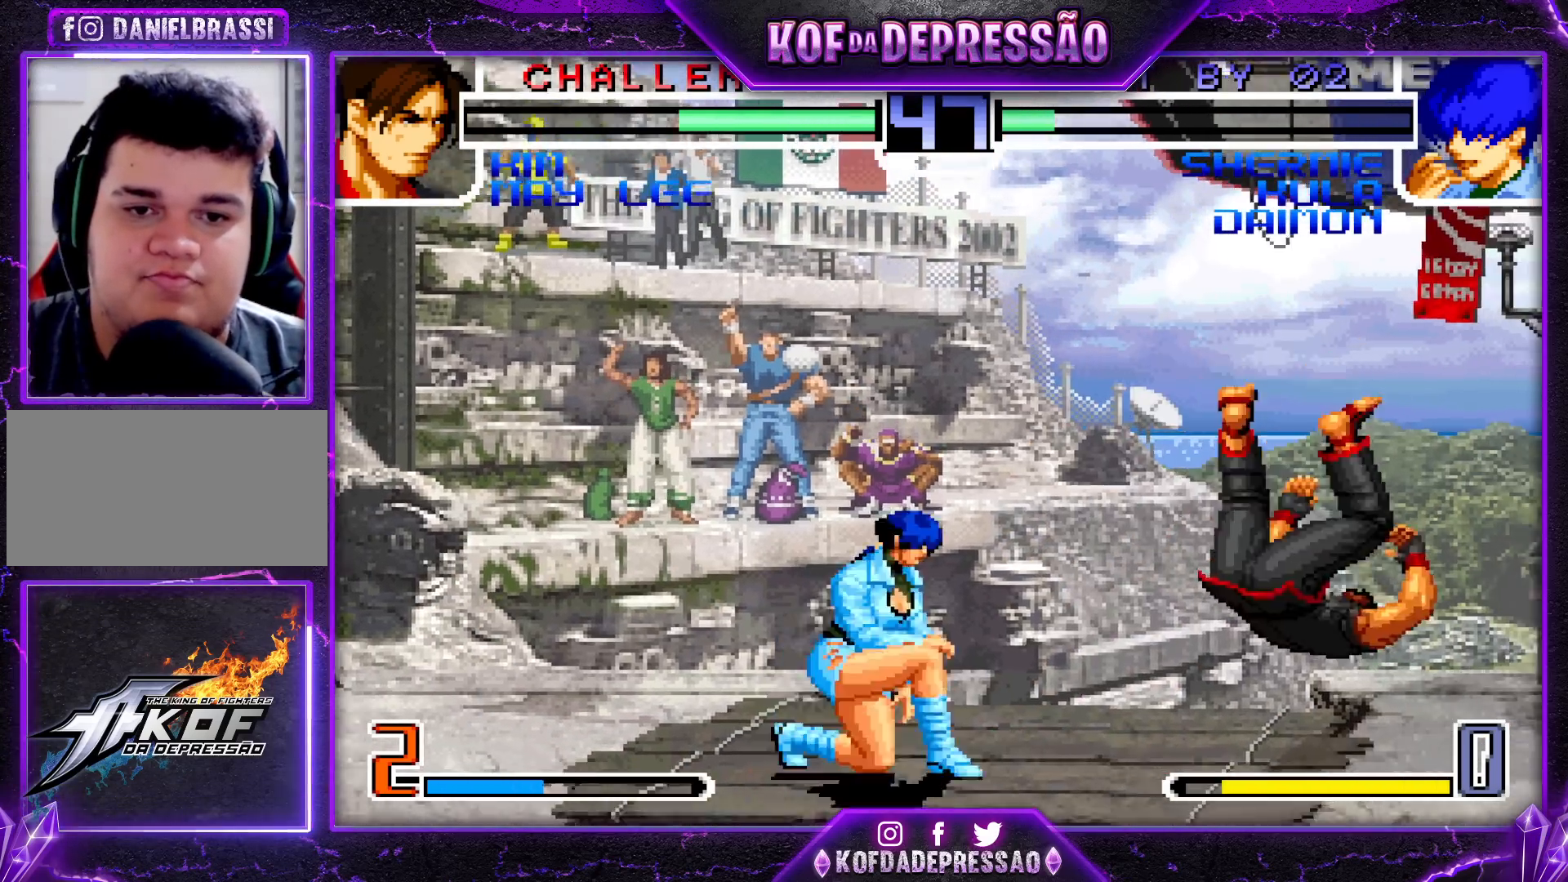
{"buttons": [], "left_stick": "right", "events": [[67, "left_stick", "center"], [450, "left_stick", "right"]]}
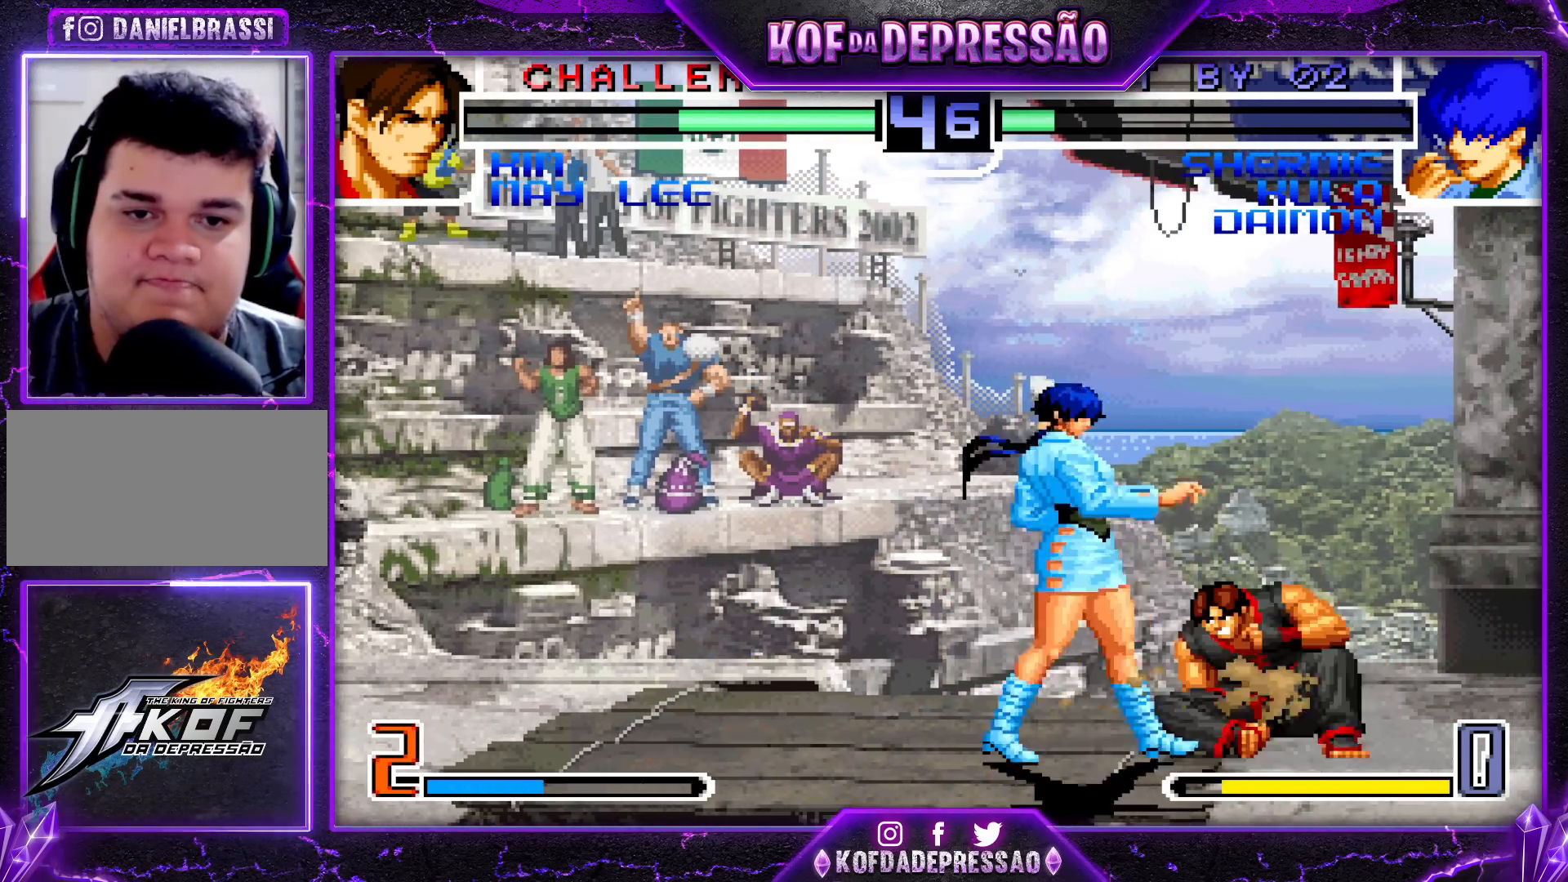
{"buttons": [], "left_stick": "left", "events": [[17, "left_stick", "center"], [67, "left_stick", "right"], [150, "left_stick", "left"], [217, "SQUARE", "down"], [217, "TRIANGLE", "down"], [283, "SQUARE", "up"], [283, "TRIANGLE", "up"]]}
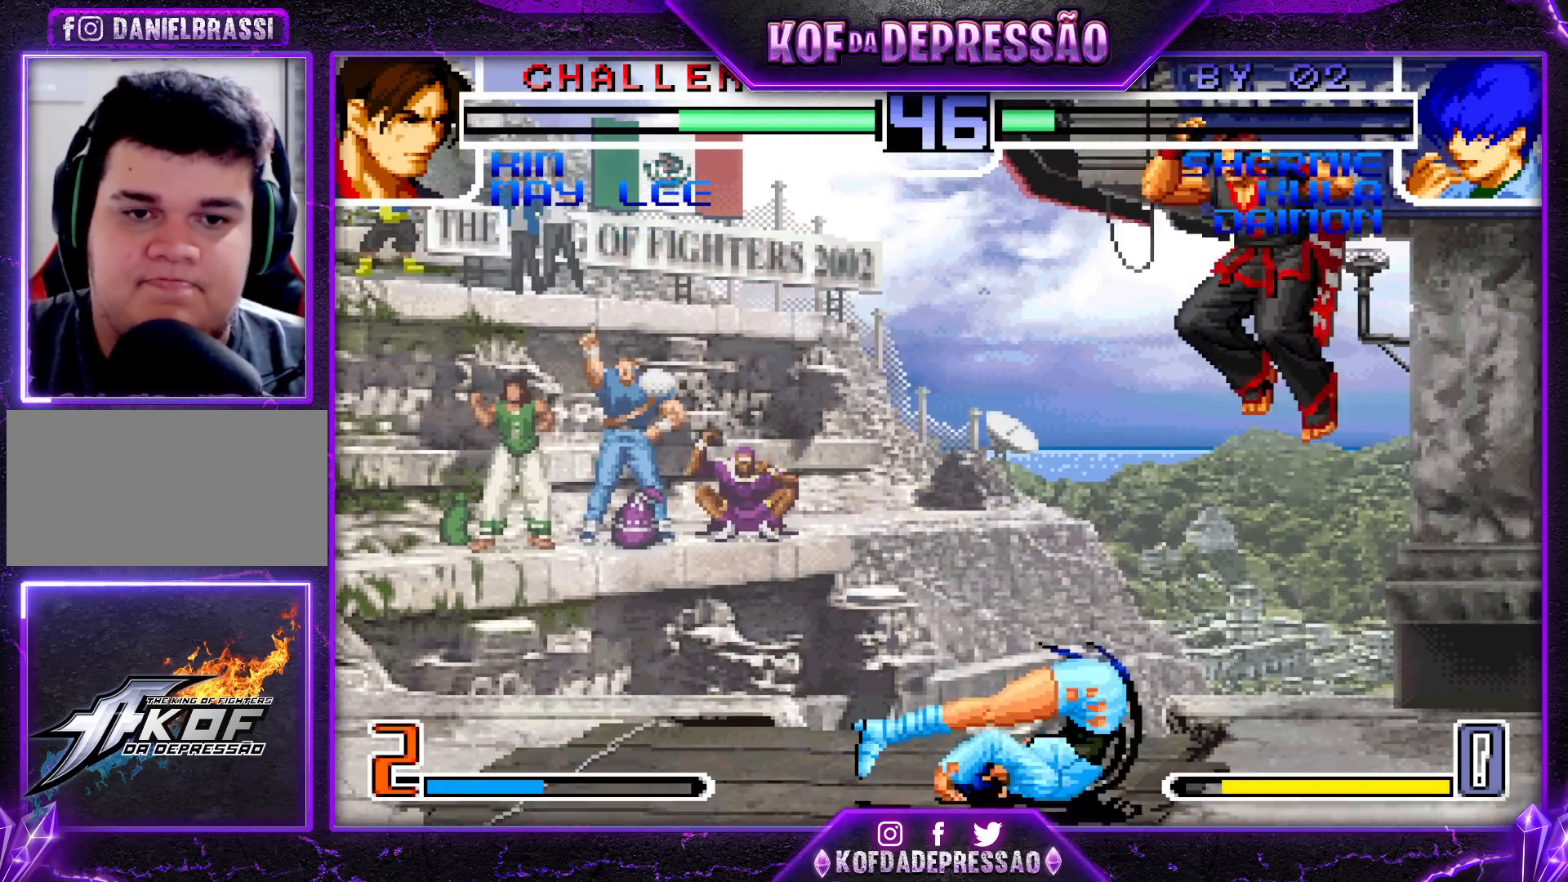
{"buttons": [], "left_stick": "center", "events": [[167, "left_stick", "right"], [350, "left_stick", "center"]]}